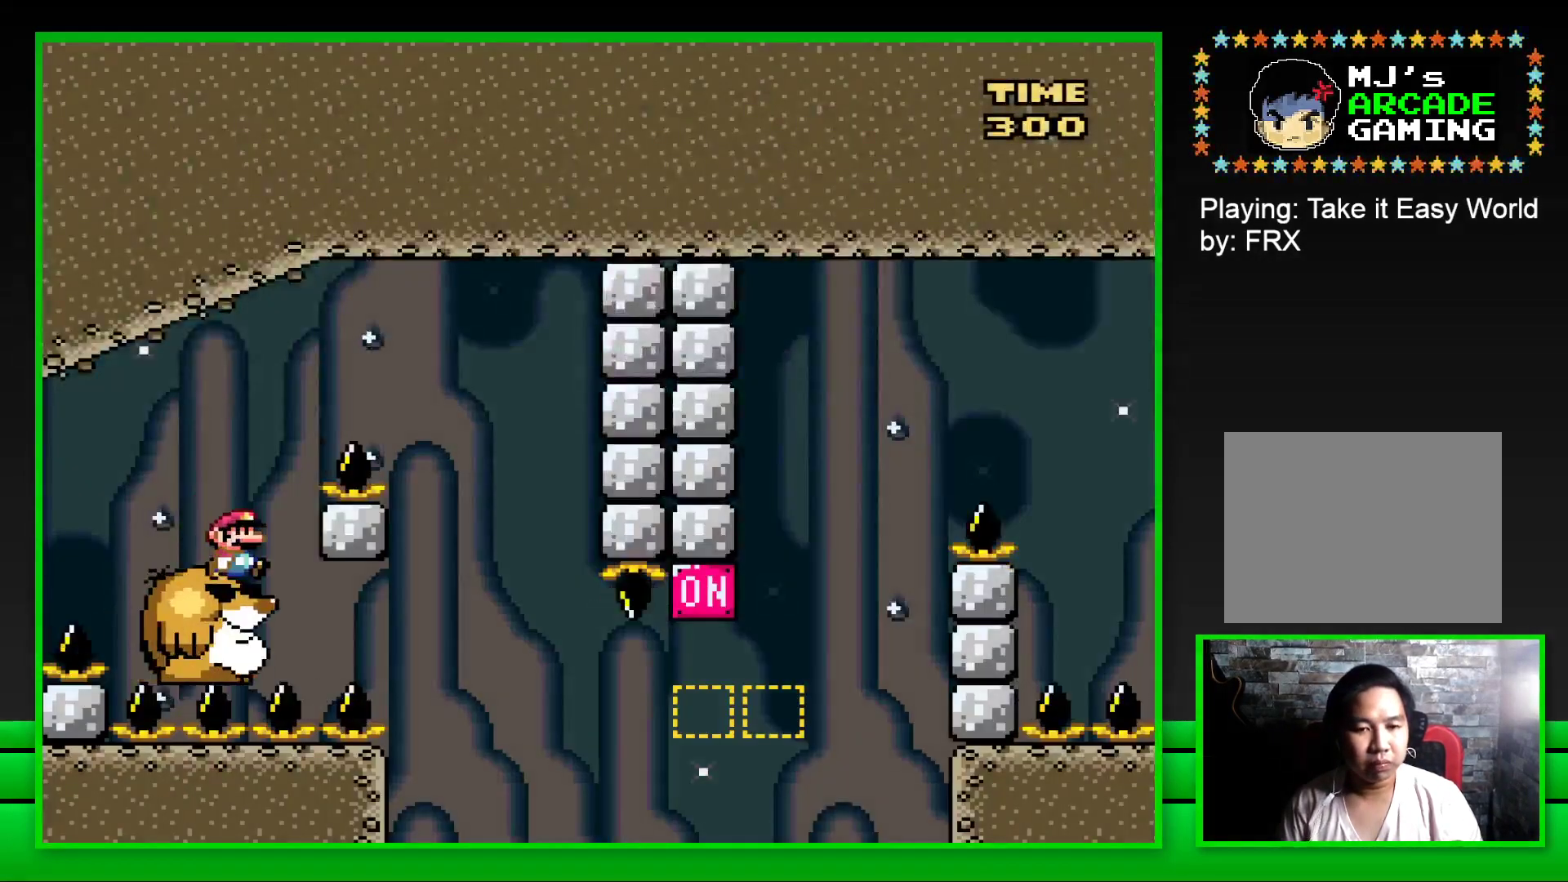
Gameplay with a controller (PlayStation layout); each line is a JSON object with the inputs held at the frame after it. "events" lists button and stick changes between this image and that frame as [ms after this image, input, new state], when the widget could be followed in between.
{"buttons": ["SQUARE"], "left_stick": "center", "right_stick": "center", "events": [[17, "CROSS", "down"], [350, "CROSS", "up"], [383, "DPAD_RIGHT", "up"]]}
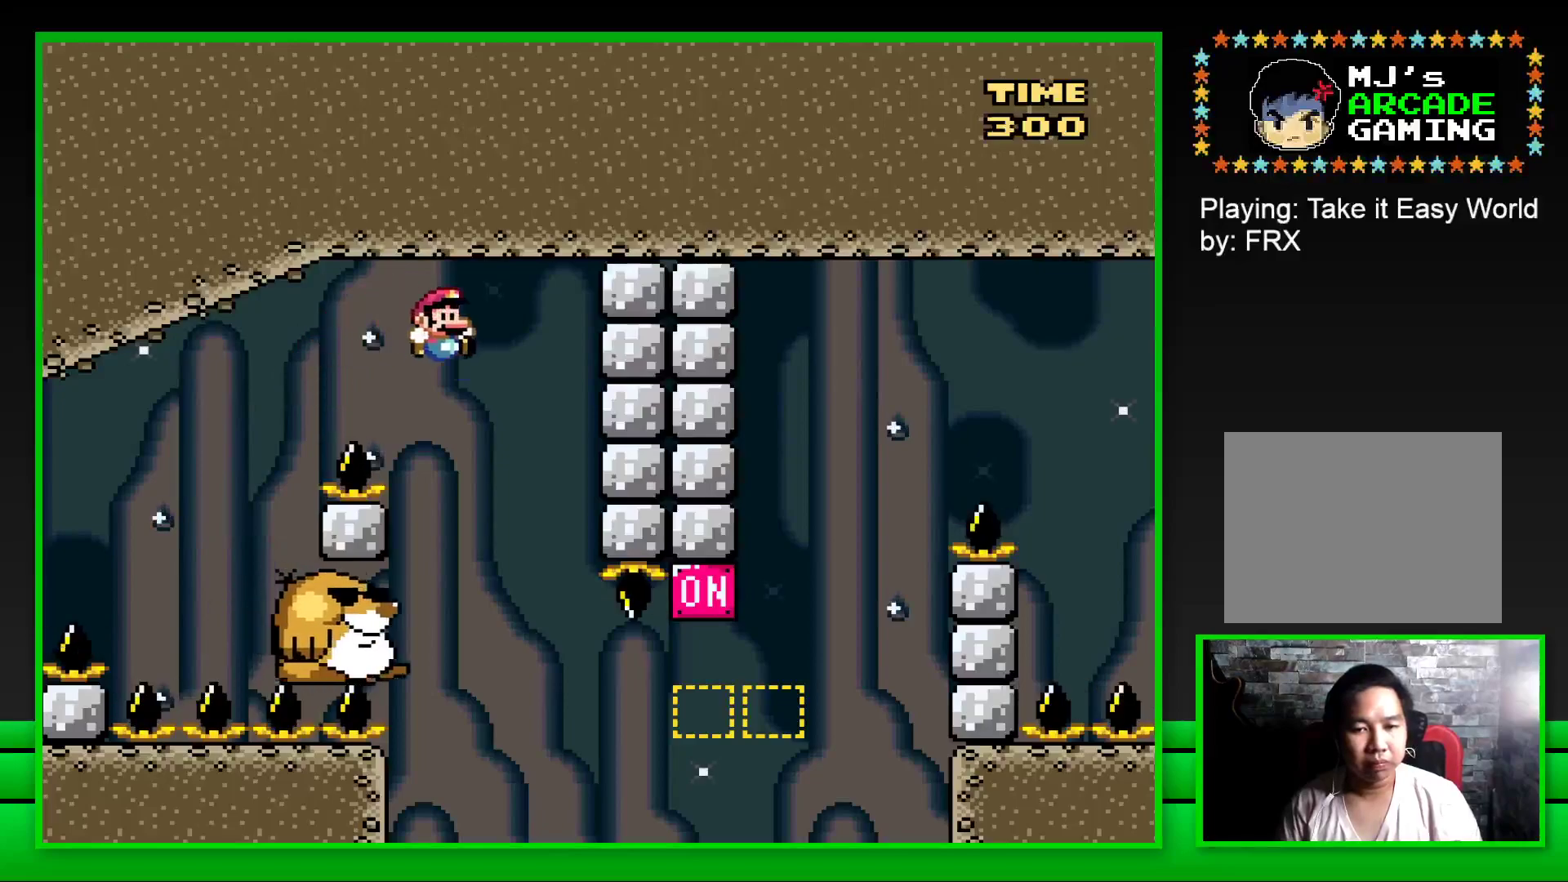
{"buttons": ["SQUARE"], "left_stick": "center", "right_stick": "center", "events": [[17, "DPAD_LEFT", "down"], [333, "DPAD_LEFT", "up"]]}
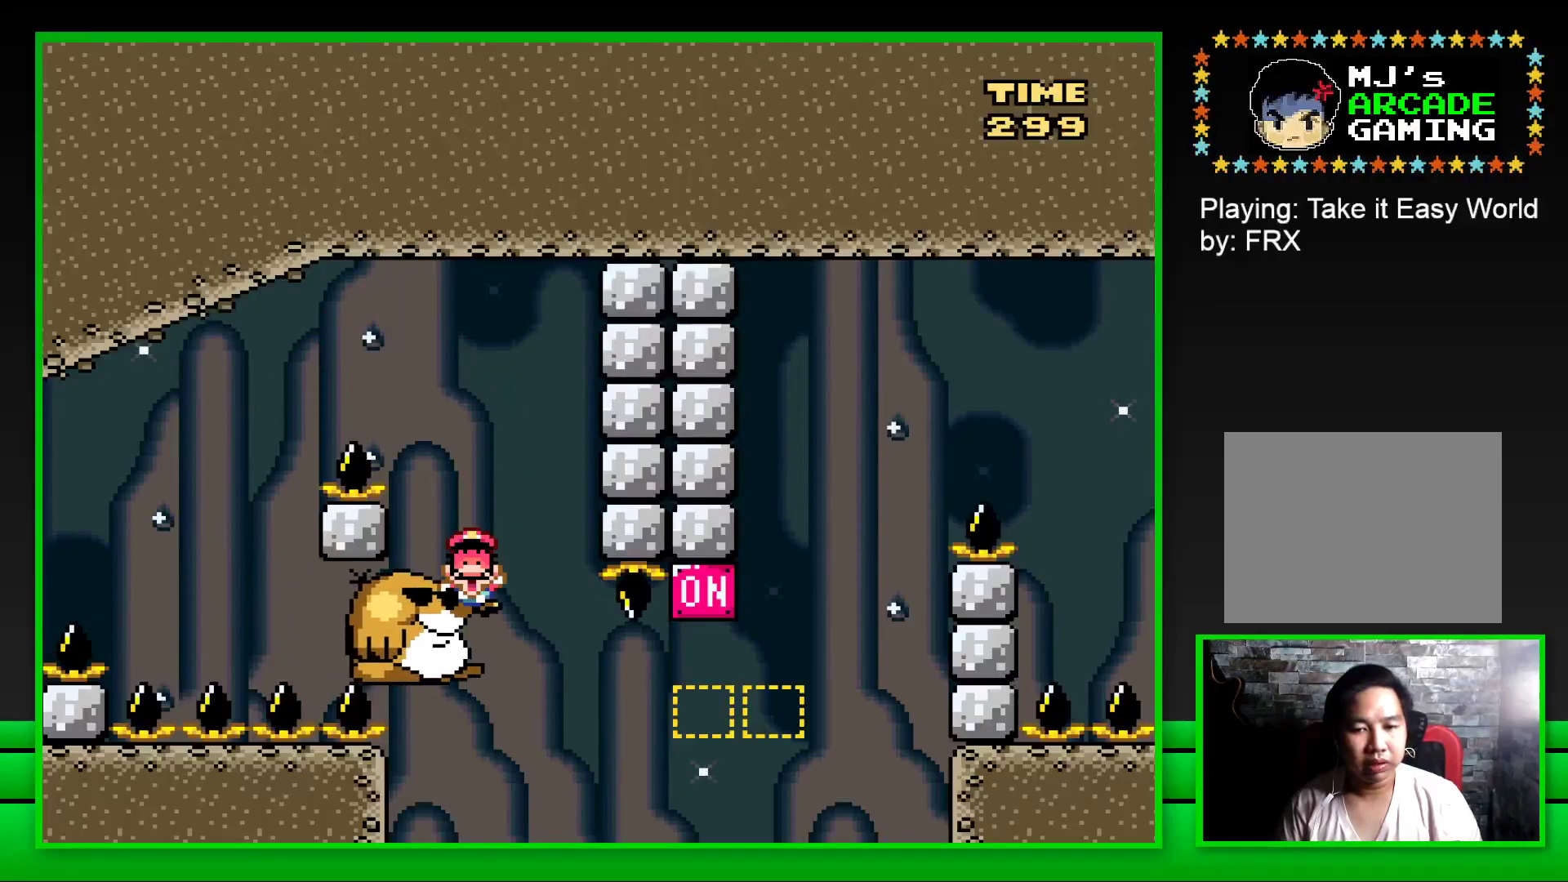
{"buttons": [], "left_stick": "center", "right_stick": "center", "events": [[83, "SQUARE", "up"], [217, "CROSS", "down"], [300, "CROSS", "up"], [383, "CROSS", "down"], [450, "CROSS", "up"]]}
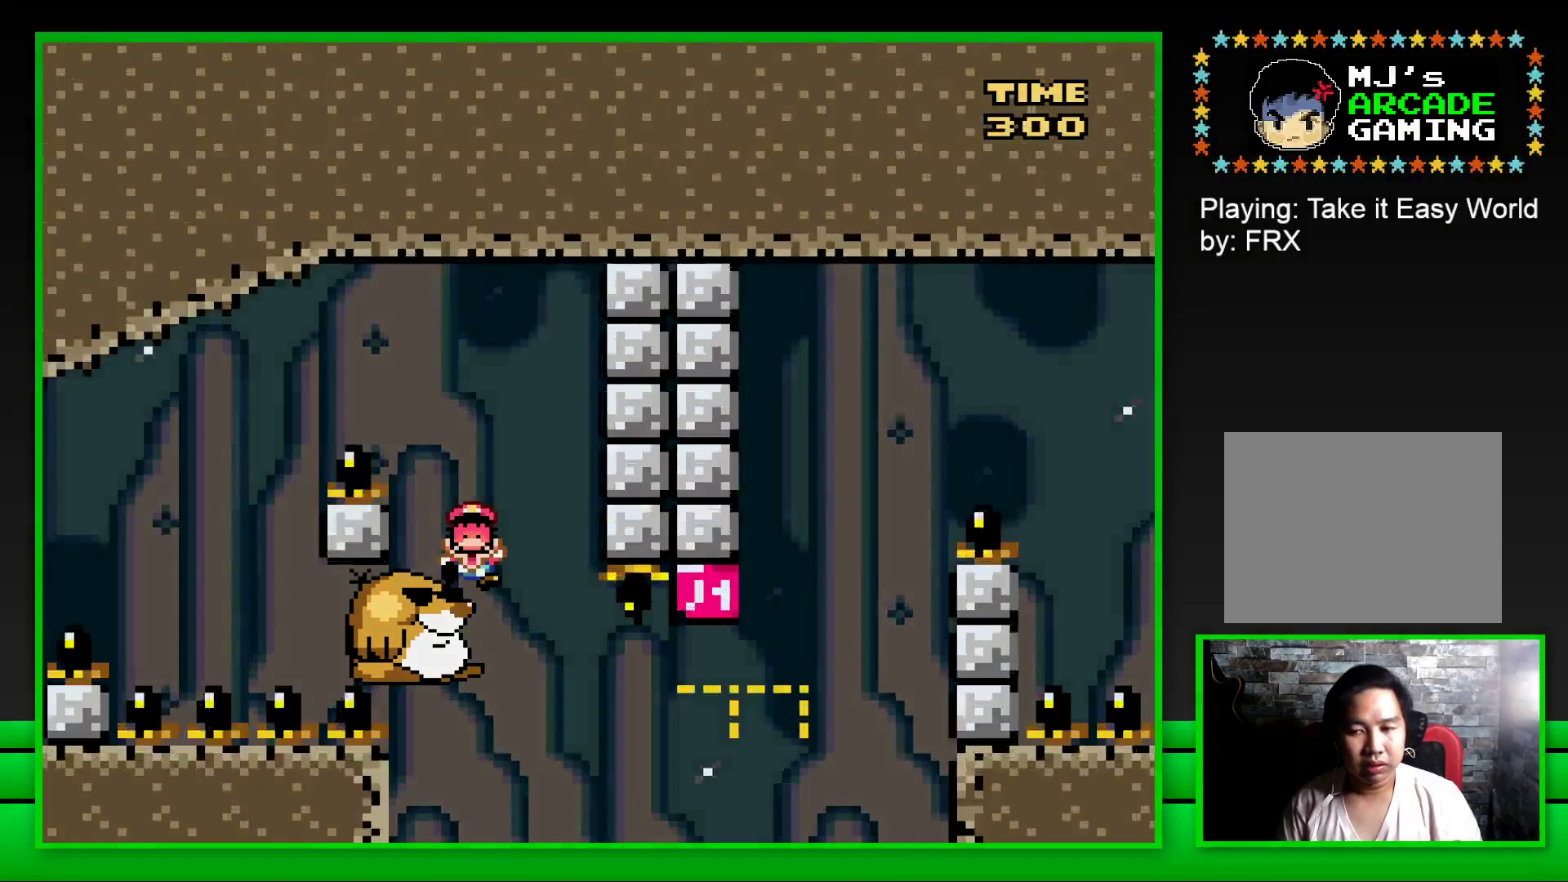
{"buttons": ["CROSS"], "left_stick": "center", "right_stick": "center", "events": [[33, "CROSS", "down"], [83, "CROSS", "up"], [200, "CROSS", "down"], [250, "CROSS", "up"], [333, "CROSS", "down"], [400, "CROSS", "up"], [483, "CROSS", "down"]]}
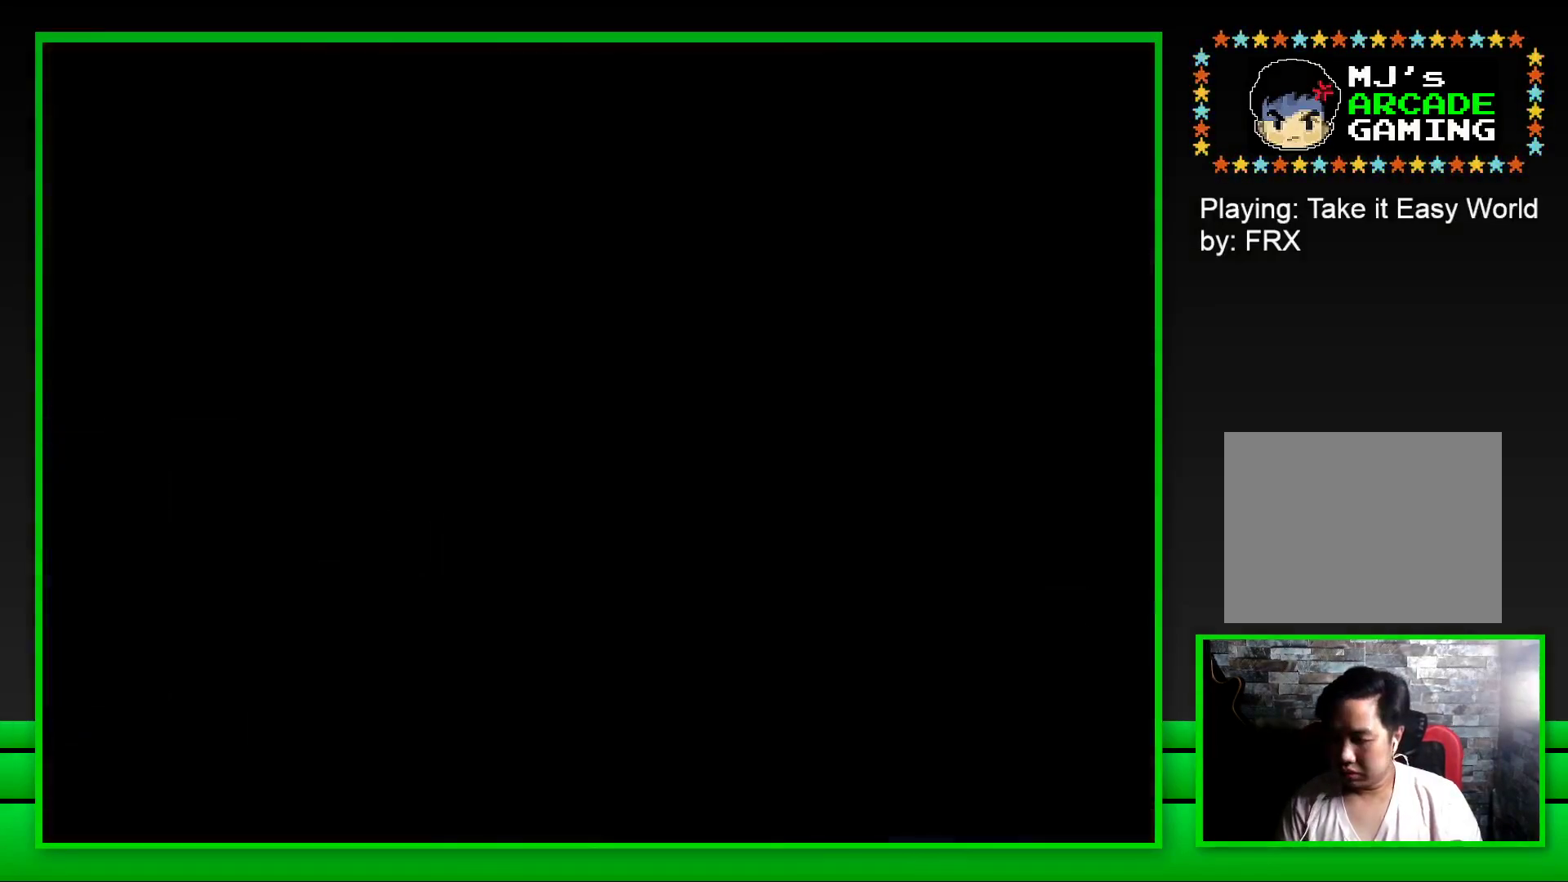
{"buttons": ["SQUARE"], "left_stick": "center", "right_stick": "center", "events": [[67, "CROSS", "up"], [150, "CROSS", "down"], [233, "CROSS", "up"], [467, "SQUARE", "down"]]}
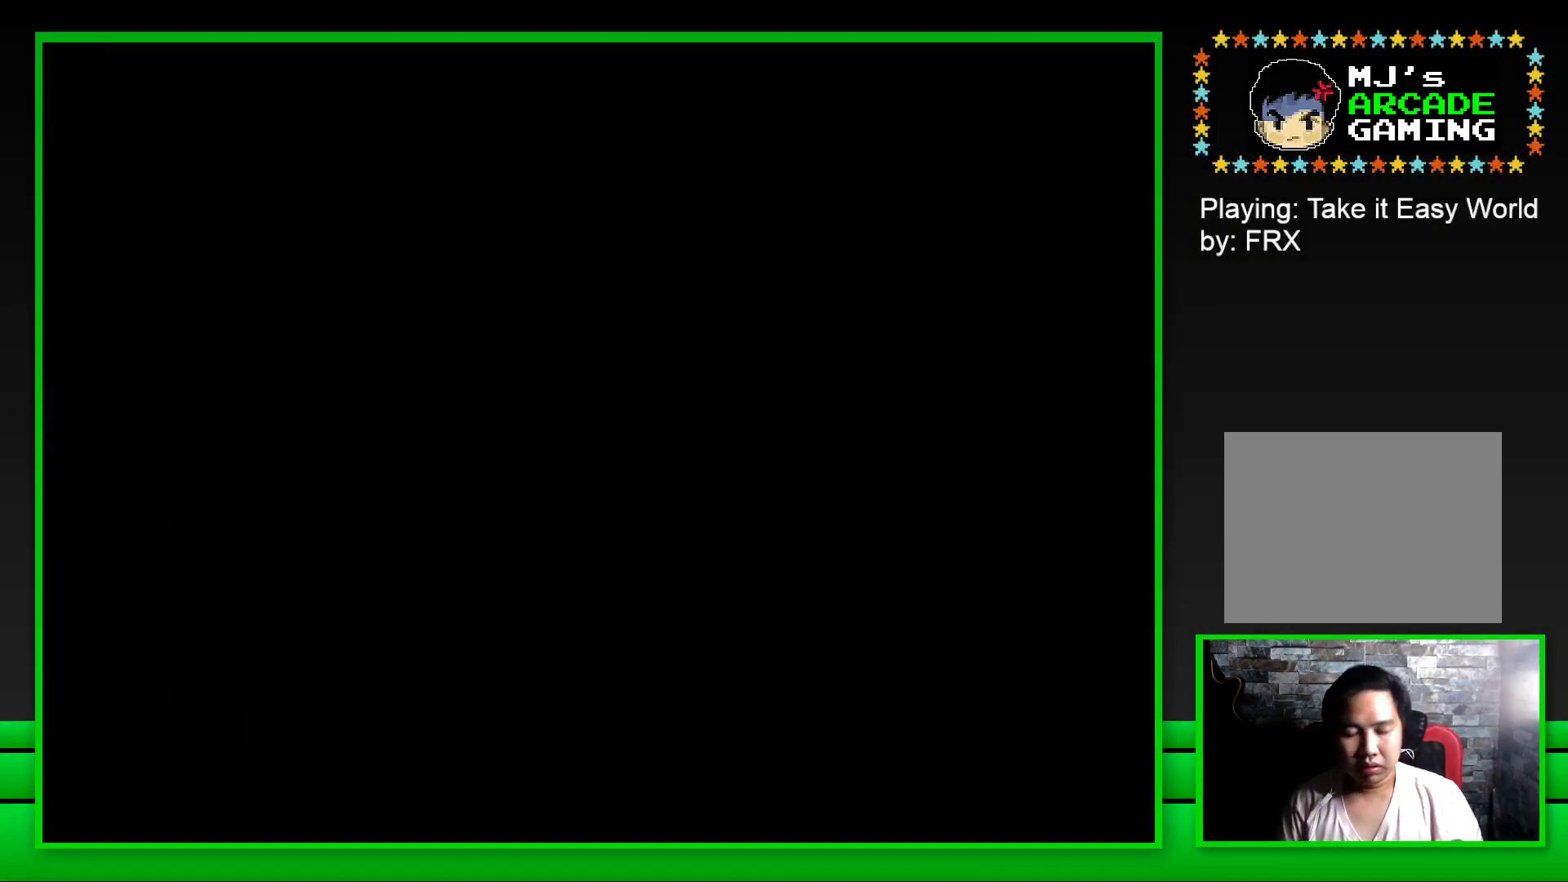
{"buttons": ["SQUARE"], "left_stick": "center", "right_stick": "center", "events": [[133, "SQUARE", "up"], [283, "SQUARE", "down"]]}
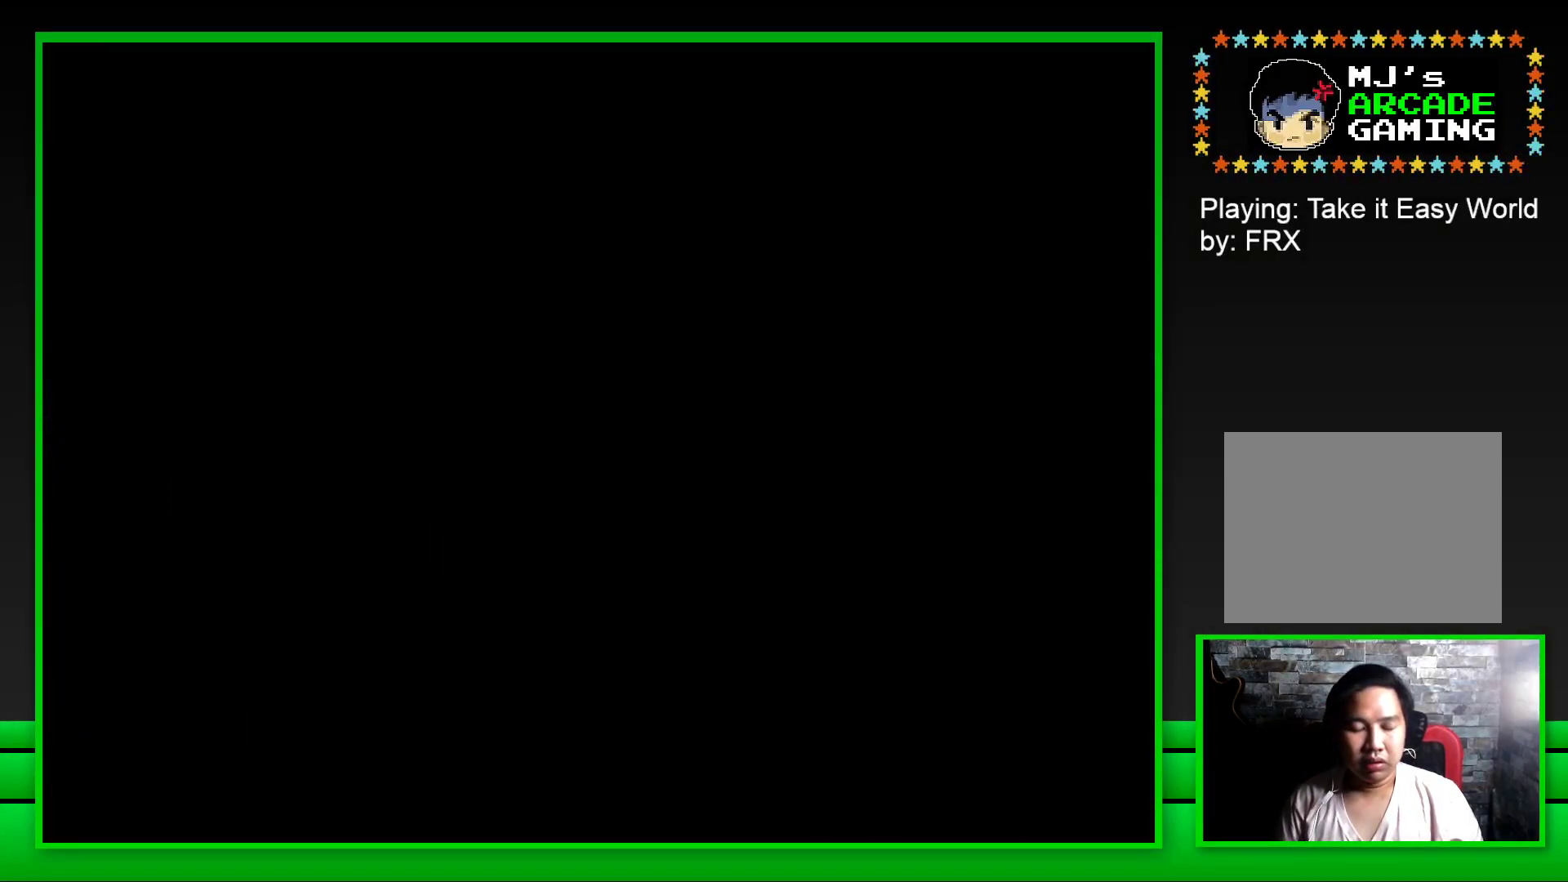
{"buttons": ["SQUARE"], "left_stick": "center", "right_stick": "center", "events": []}
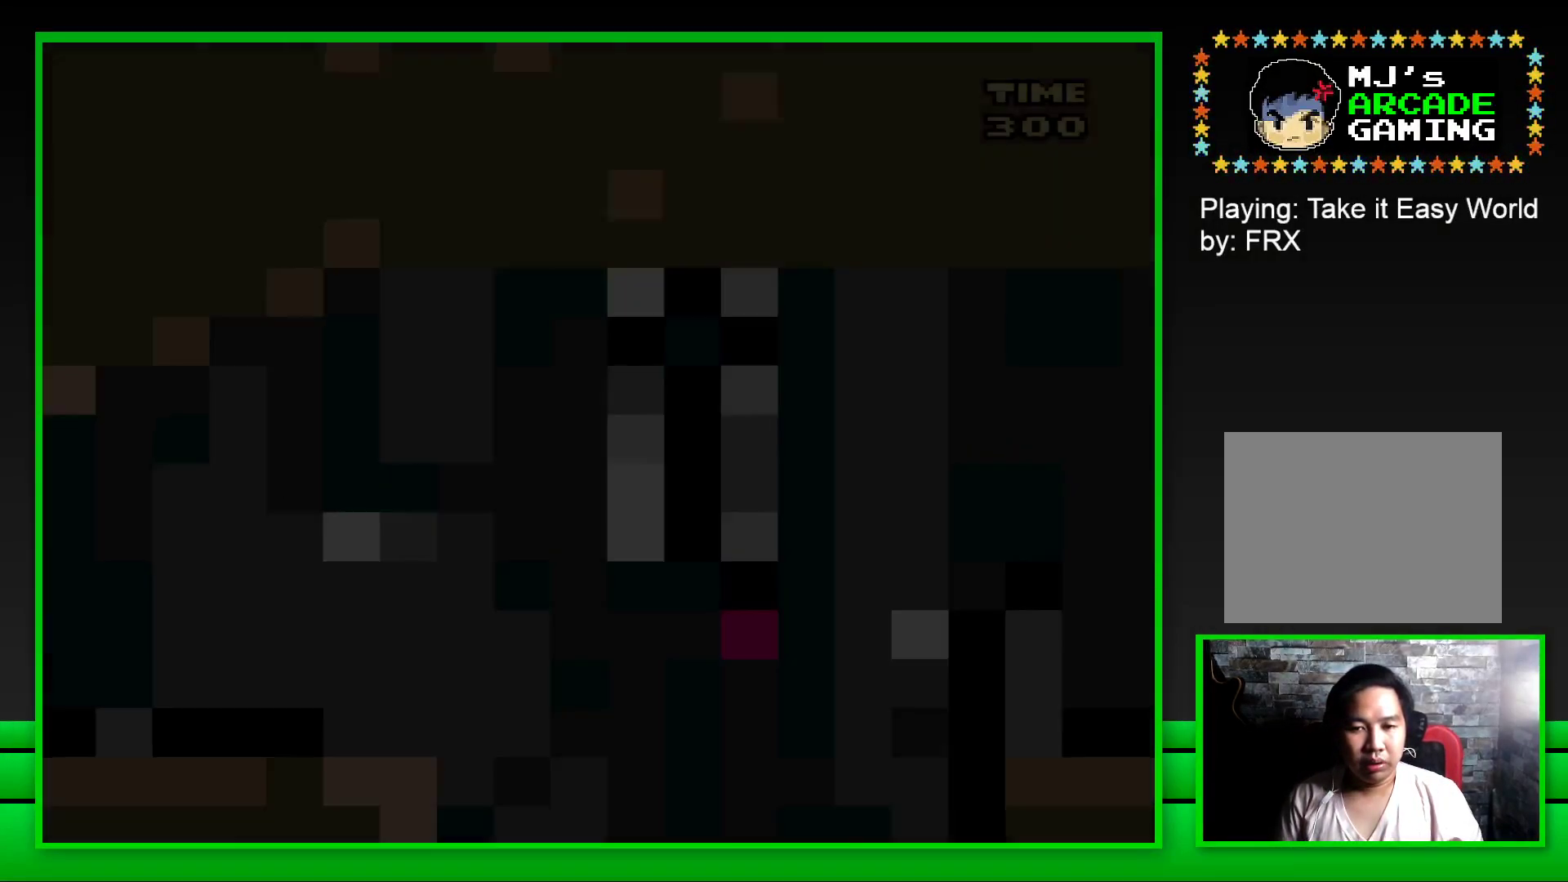
{"buttons": ["SQUARE"], "left_stick": "center", "right_stick": "center", "events": []}
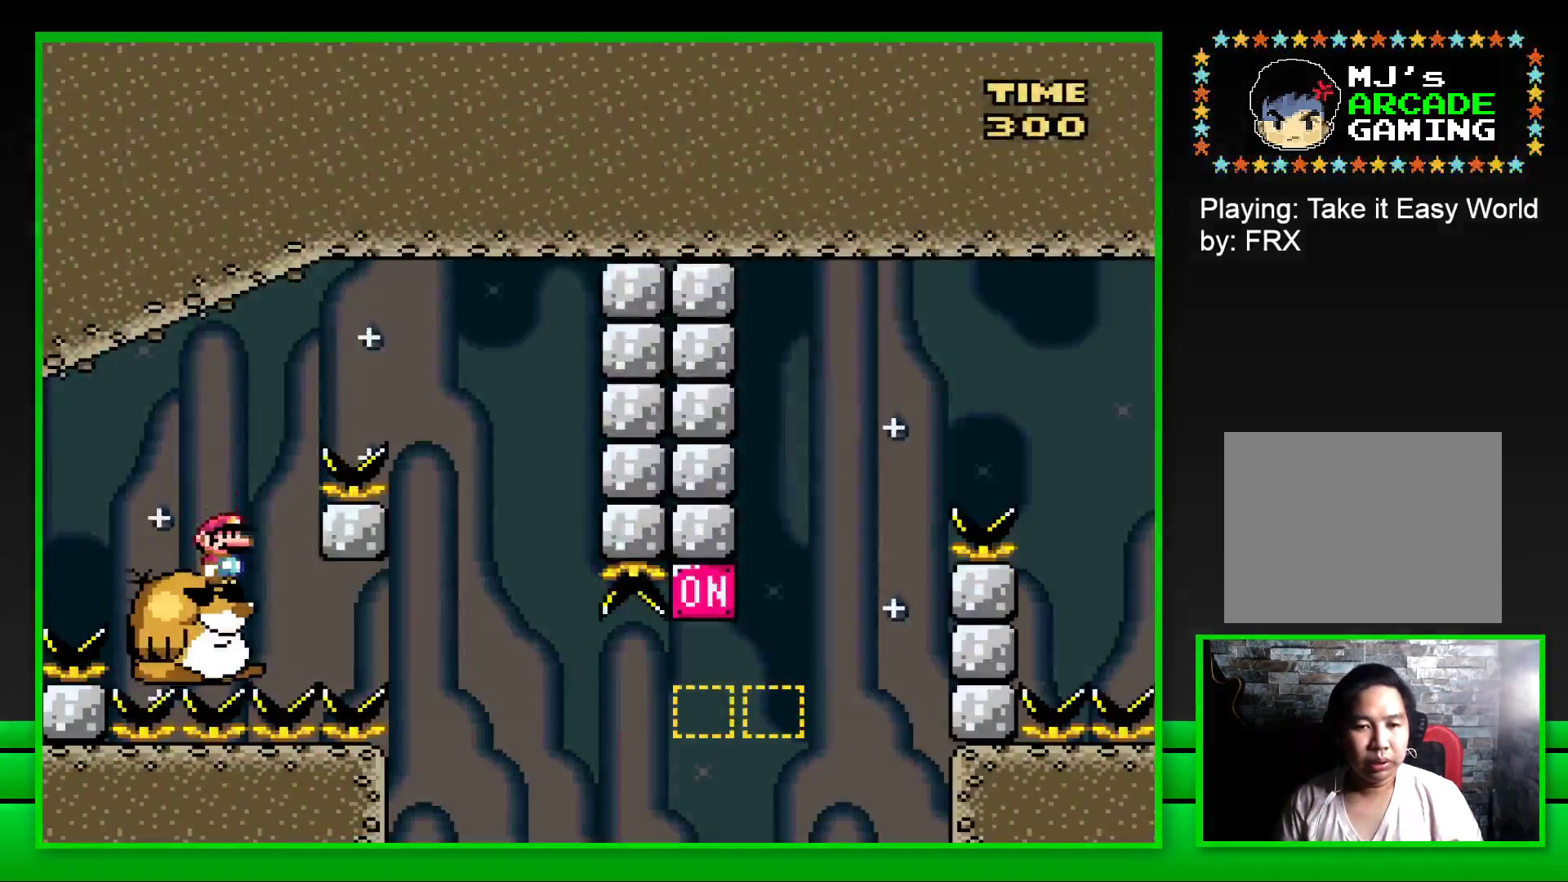
{"buttons": ["SQUARE"], "left_stick": "center", "right_stick": "center", "events": [[50, "DPAD_RIGHT", "down"], [100, "CROSS", "down"], [433, "CROSS", "up"], [450, "DPAD_RIGHT", "up"]]}
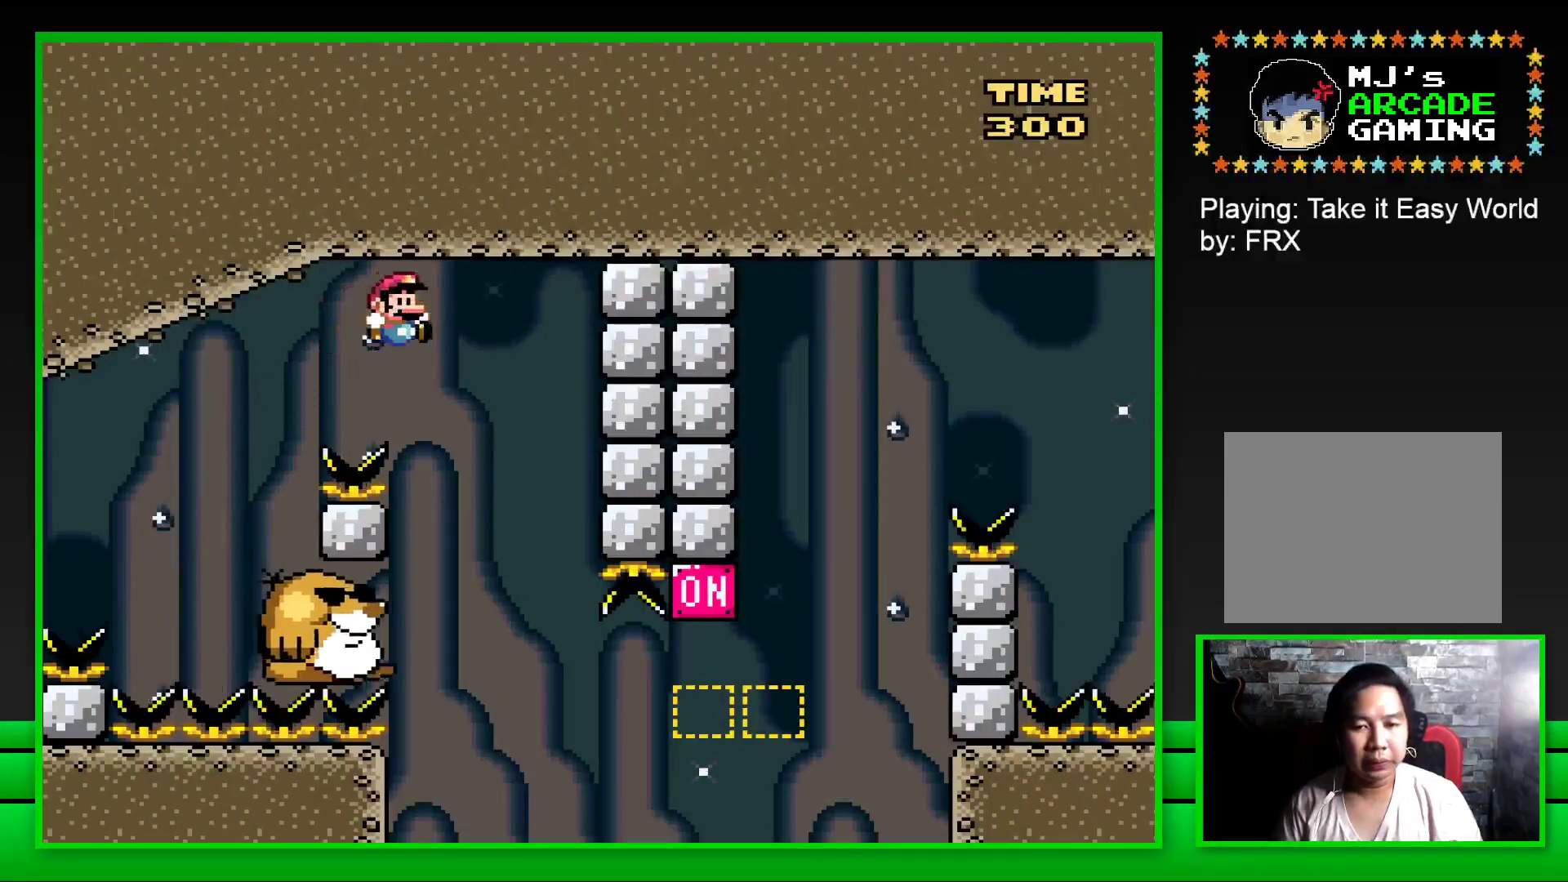
{"buttons": ["SQUARE"], "left_stick": "center", "right_stick": "center", "events": [[50, "DPAD_LEFT", "down"], [267, "DPAD_LEFT", "up"]]}
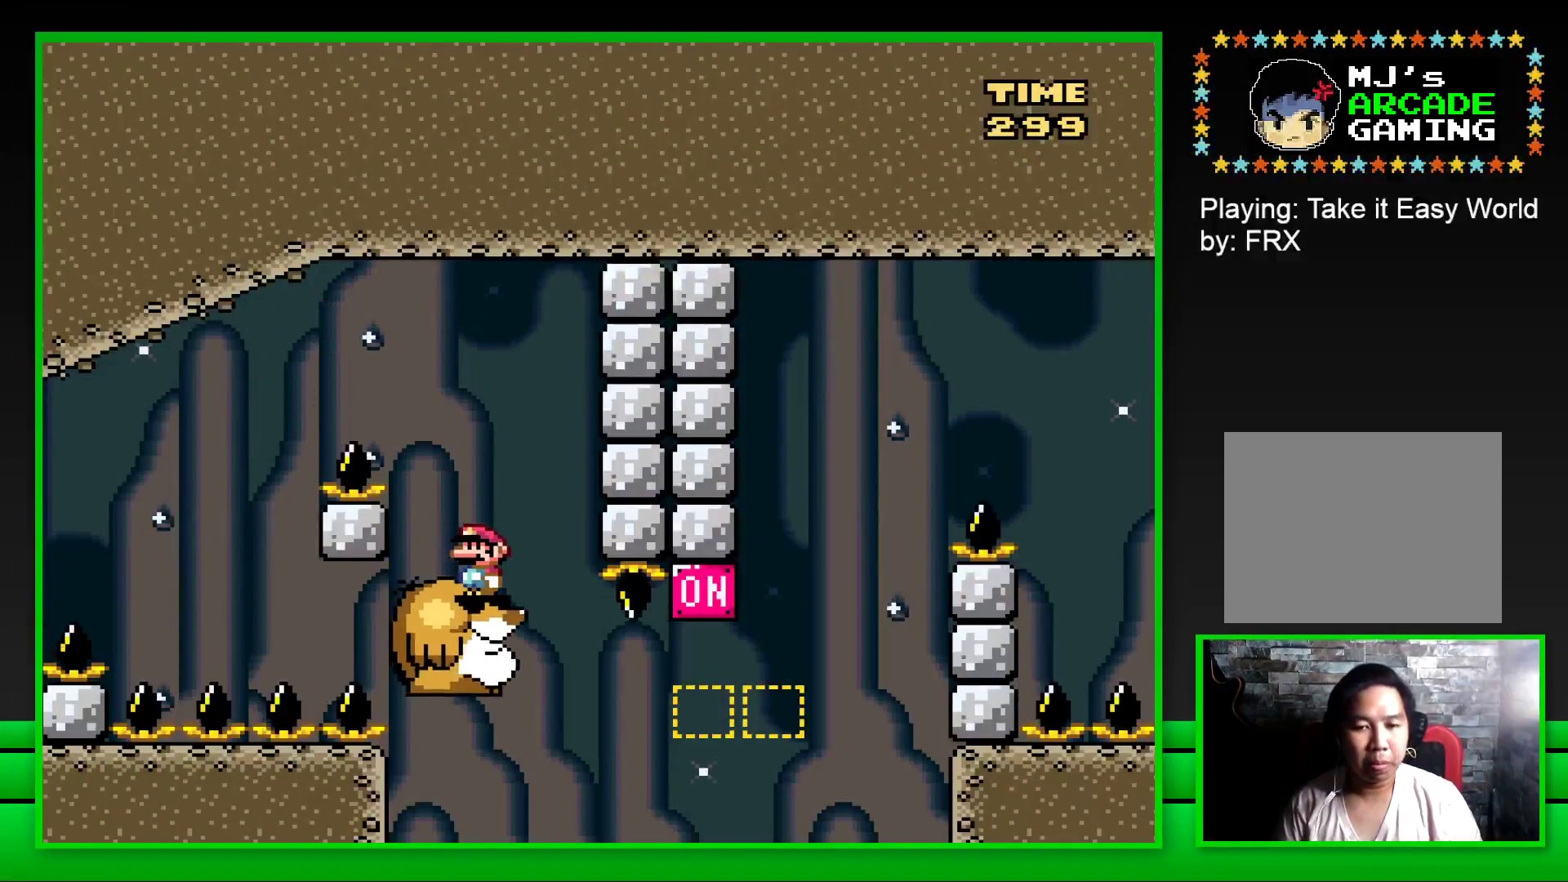
{"buttons": ["CROSS", "SQUARE", "DPAD_RIGHT"], "left_stick": "center", "right_stick": "center", "events": [[233, "DPAD_RIGHT", "down"], [417, "CROSS", "down"]]}
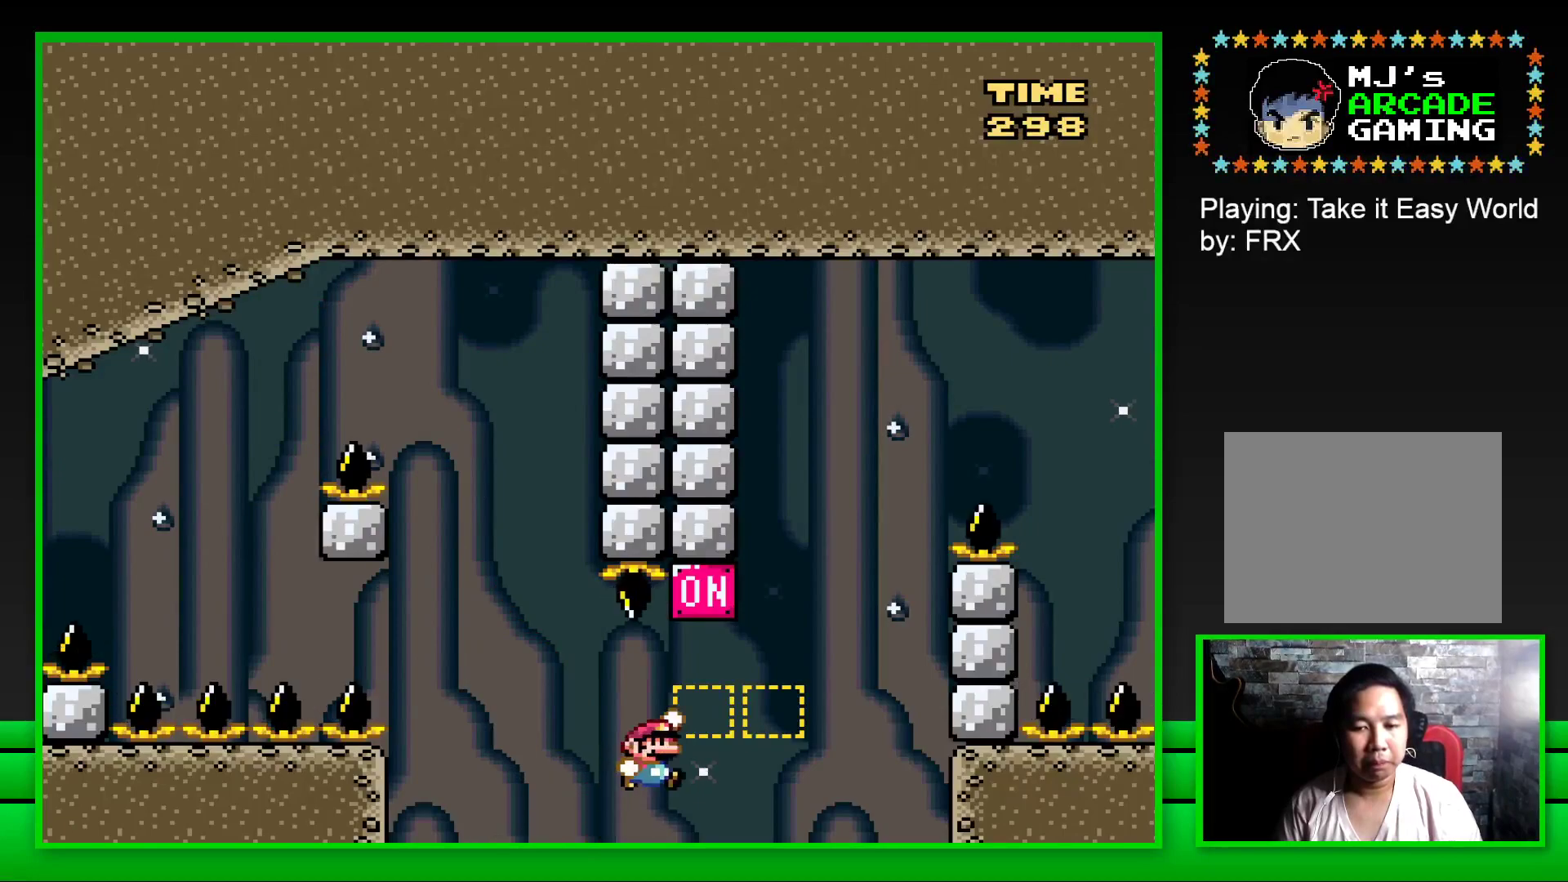
{"buttons": ["SQUARE", "DPAD_RIGHT"], "left_stick": "center", "right_stick": "center", "events": [[167, "CROSS", "up"], [200, "DPAD_RIGHT", "up"], [250, "DPAD_LEFT", "down"], [367, "DPAD_LEFT", "up"], [500, "DPAD_RIGHT", "down"]]}
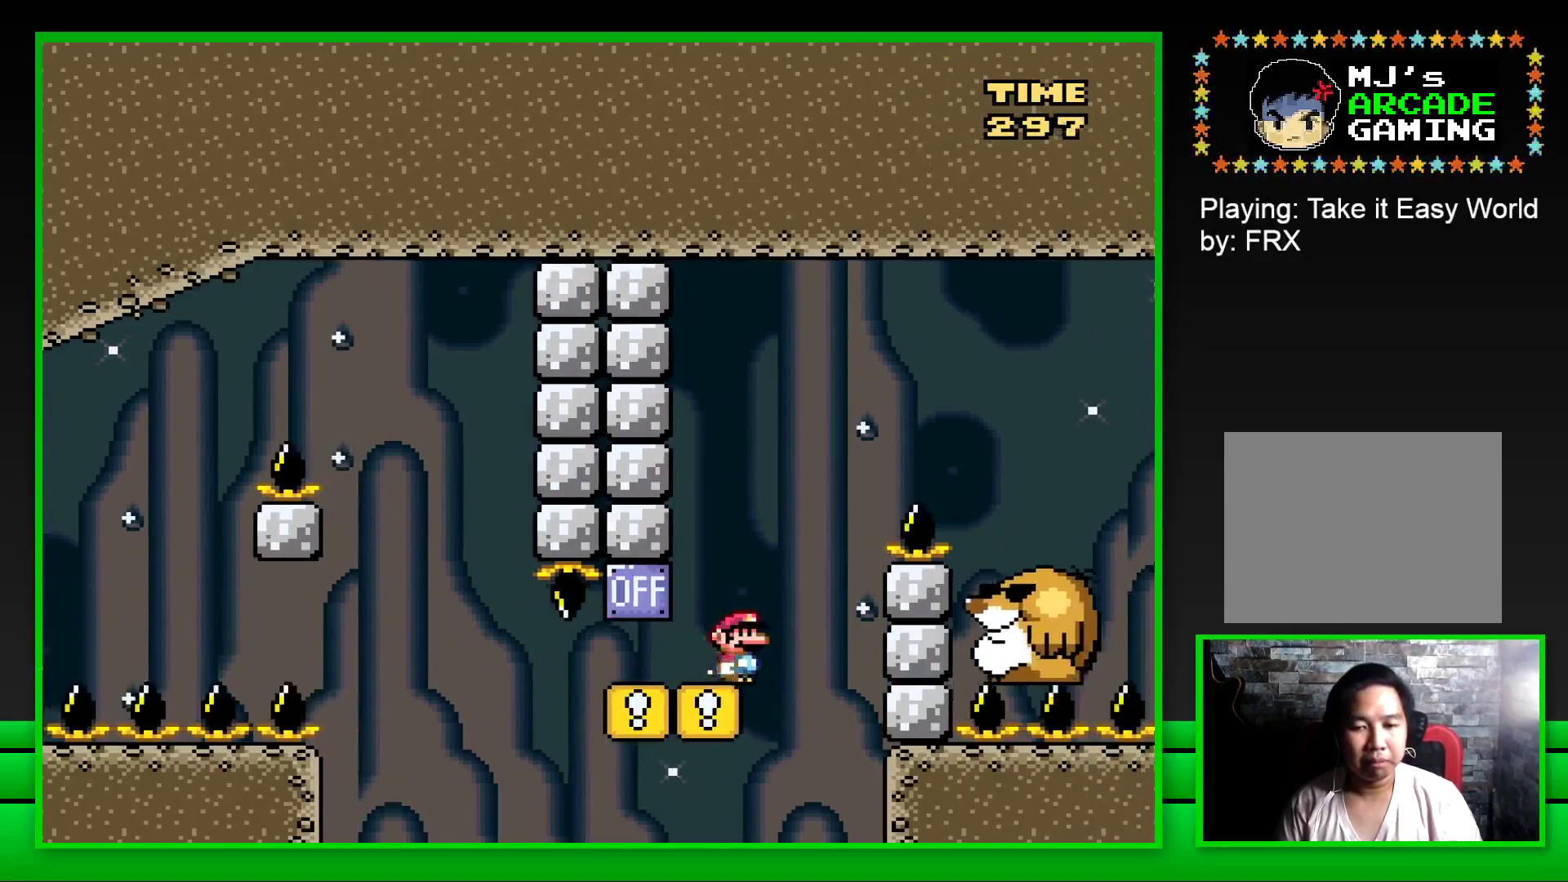
{"buttons": ["CROSS", "SQUARE", "DPAD_RIGHT"], "left_stick": "center", "right_stick": "center", "events": [[50, "CROSS", "down"]]}
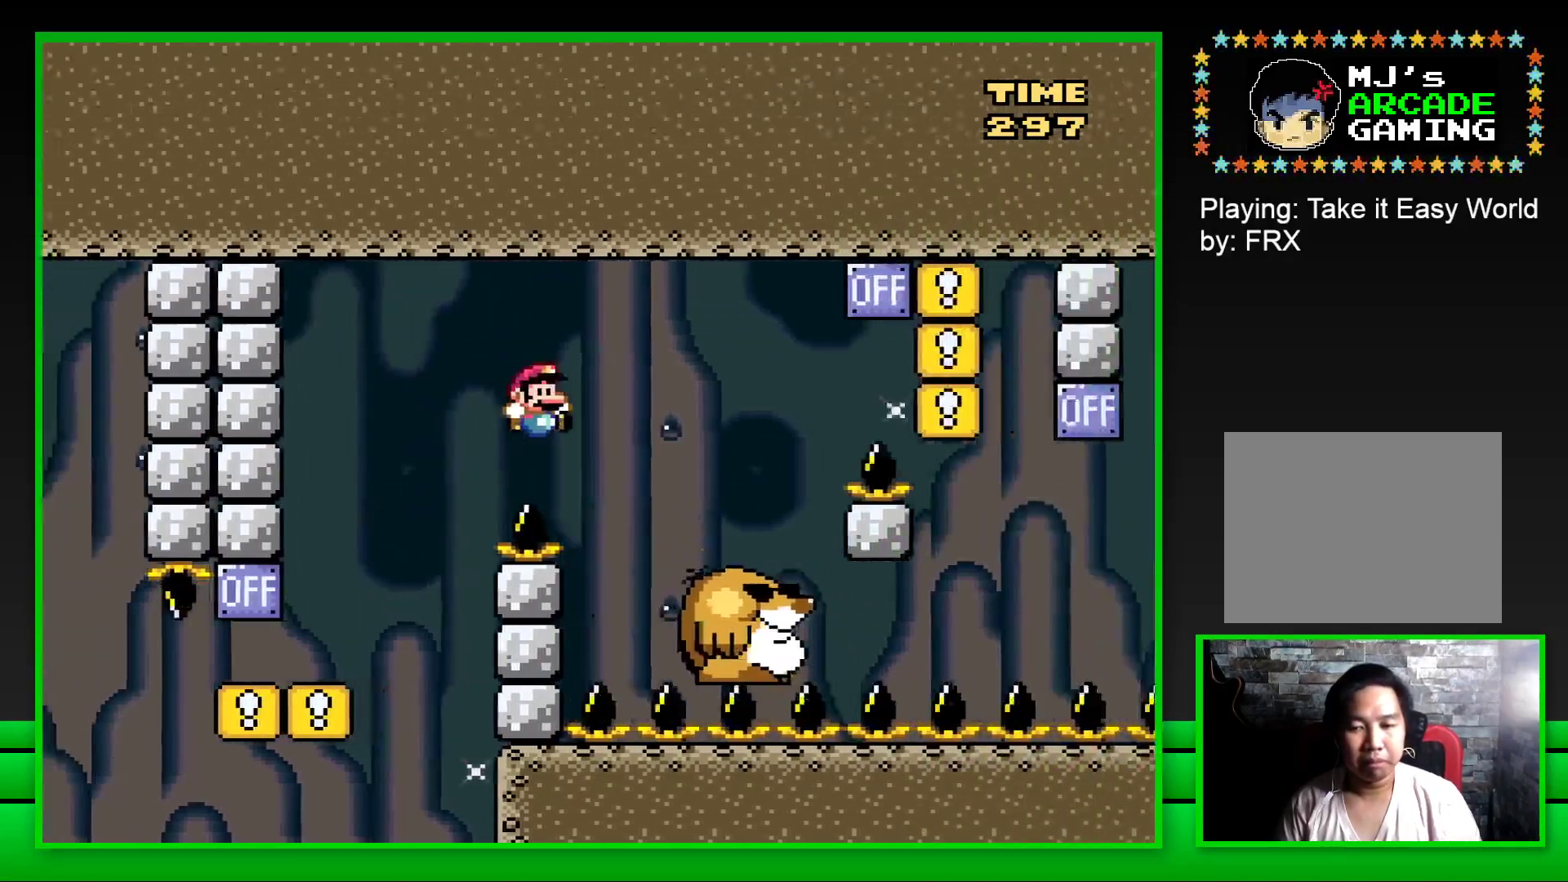
{"buttons": ["CROSS"], "left_stick": "center", "right_stick": "center", "events": [[183, "CROSS", "up"], [300, "SQUARE", "up"], [317, "DPAD_RIGHT", "up"], [433, "CROSS", "down"]]}
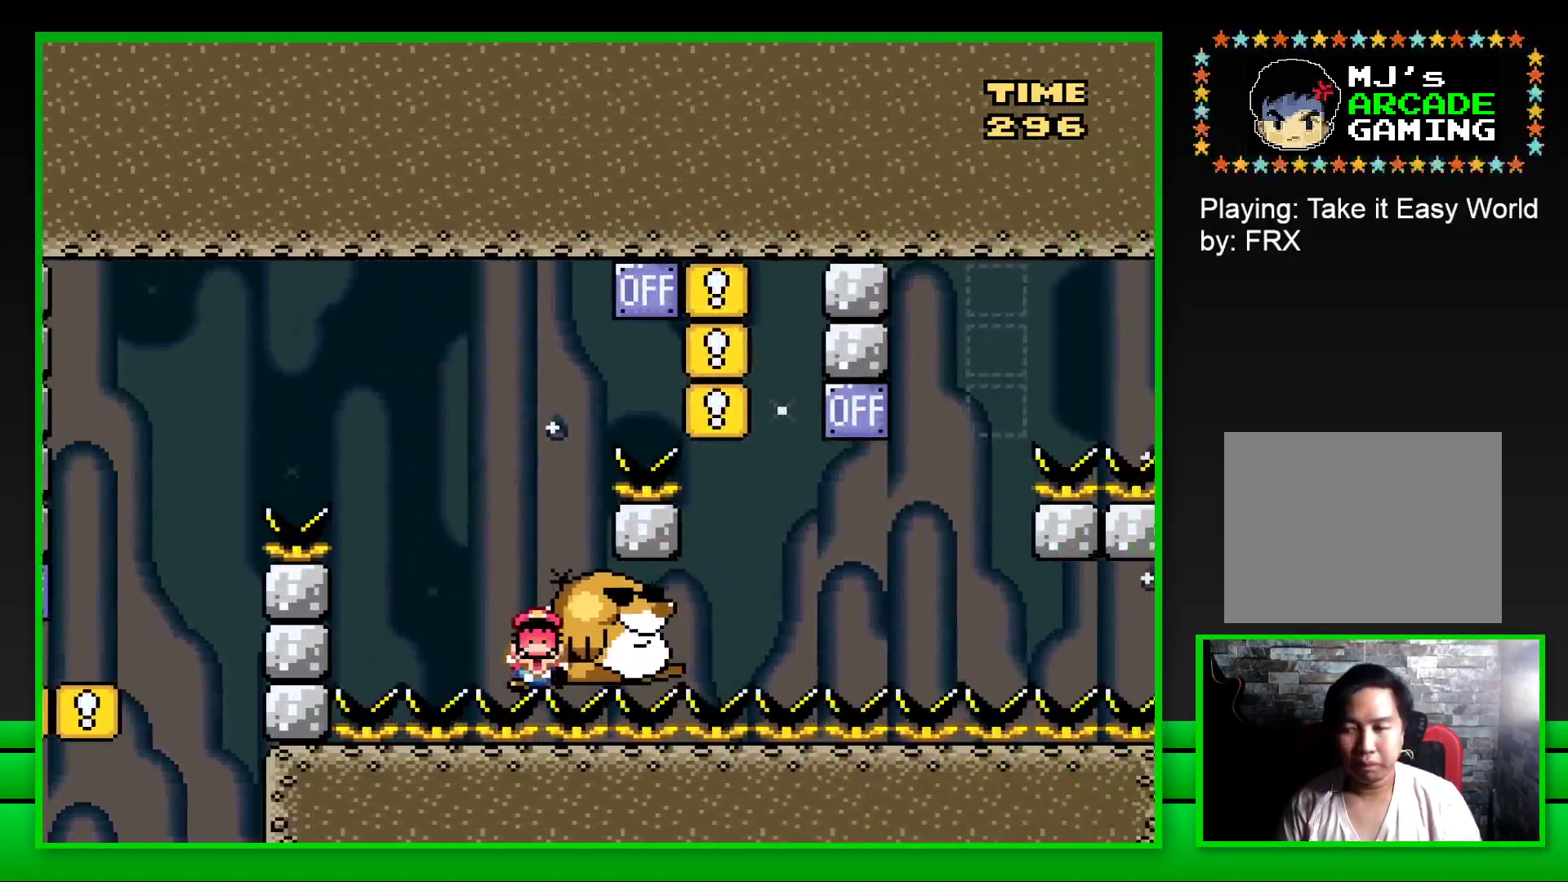
{"buttons": [], "left_stick": "center", "right_stick": "center", "events": [[17, "CROSS", "up"], [233, "CROSS", "down"], [333, "CROSS", "up"], [383, "CROSS", "down"], [483, "CROSS", "up"]]}
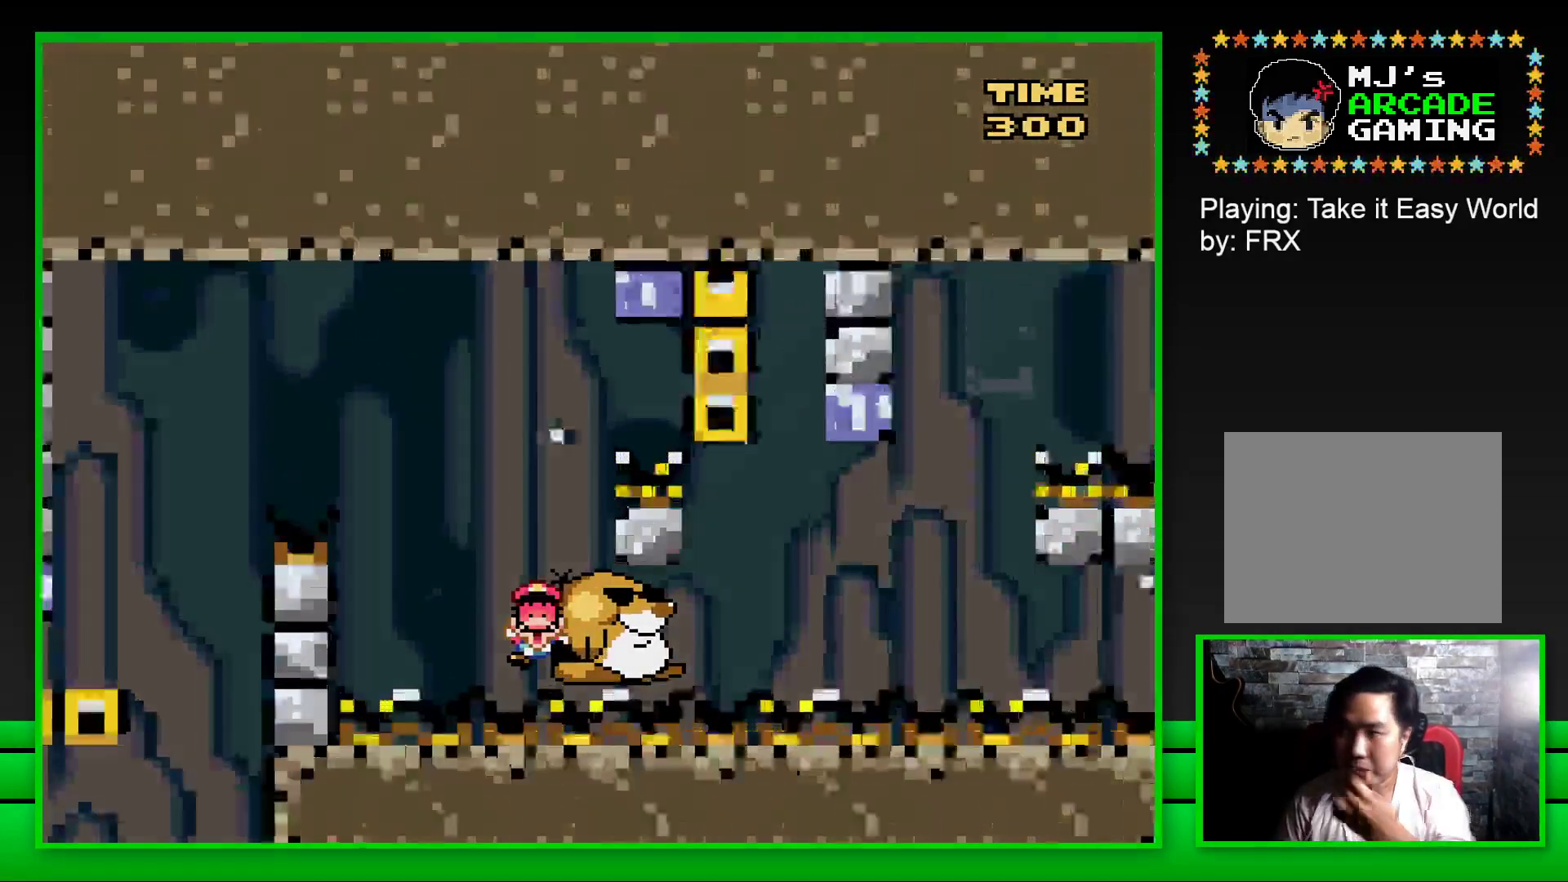
{"buttons": [], "left_stick": "center", "right_stick": "center", "events": [[67, "CROSS", "down"], [150, "CROSS", "up"], [233, "CROSS", "down"], [300, "CROSS", "up"], [400, "CROSS", "down"], [483, "CROSS", "up"]]}
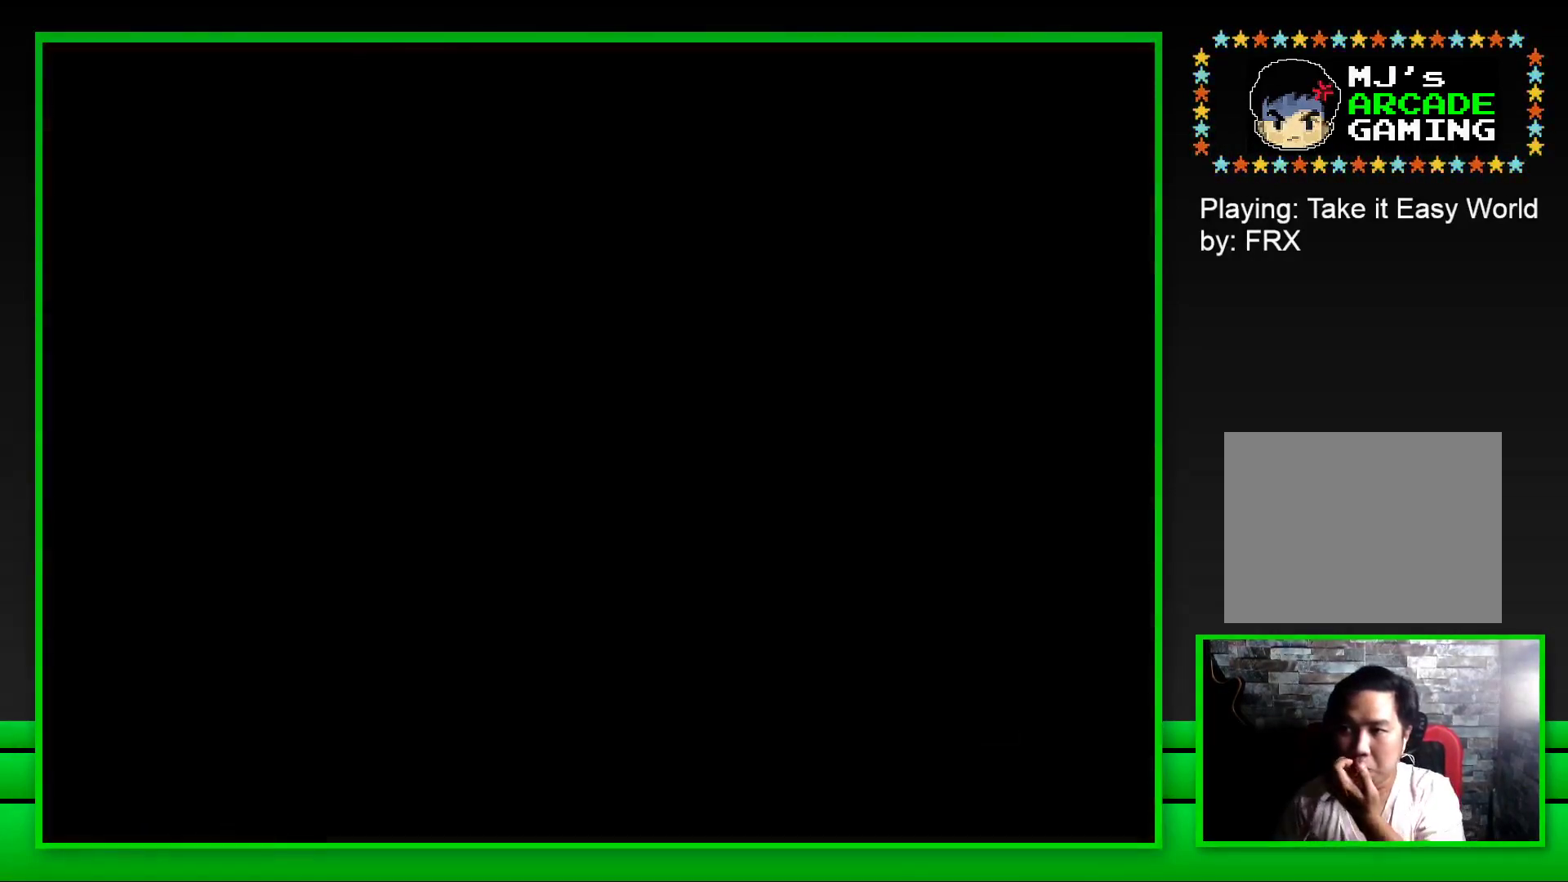
{"buttons": [], "left_stick": "center", "right_stick": "center", "events": [[50, "CROSS", "down"], [150, "CROSS", "up"], [200, "CROSS", "down"], [283, "CROSS", "up"], [367, "CROSS", "down"], [467, "CROSS", "up"]]}
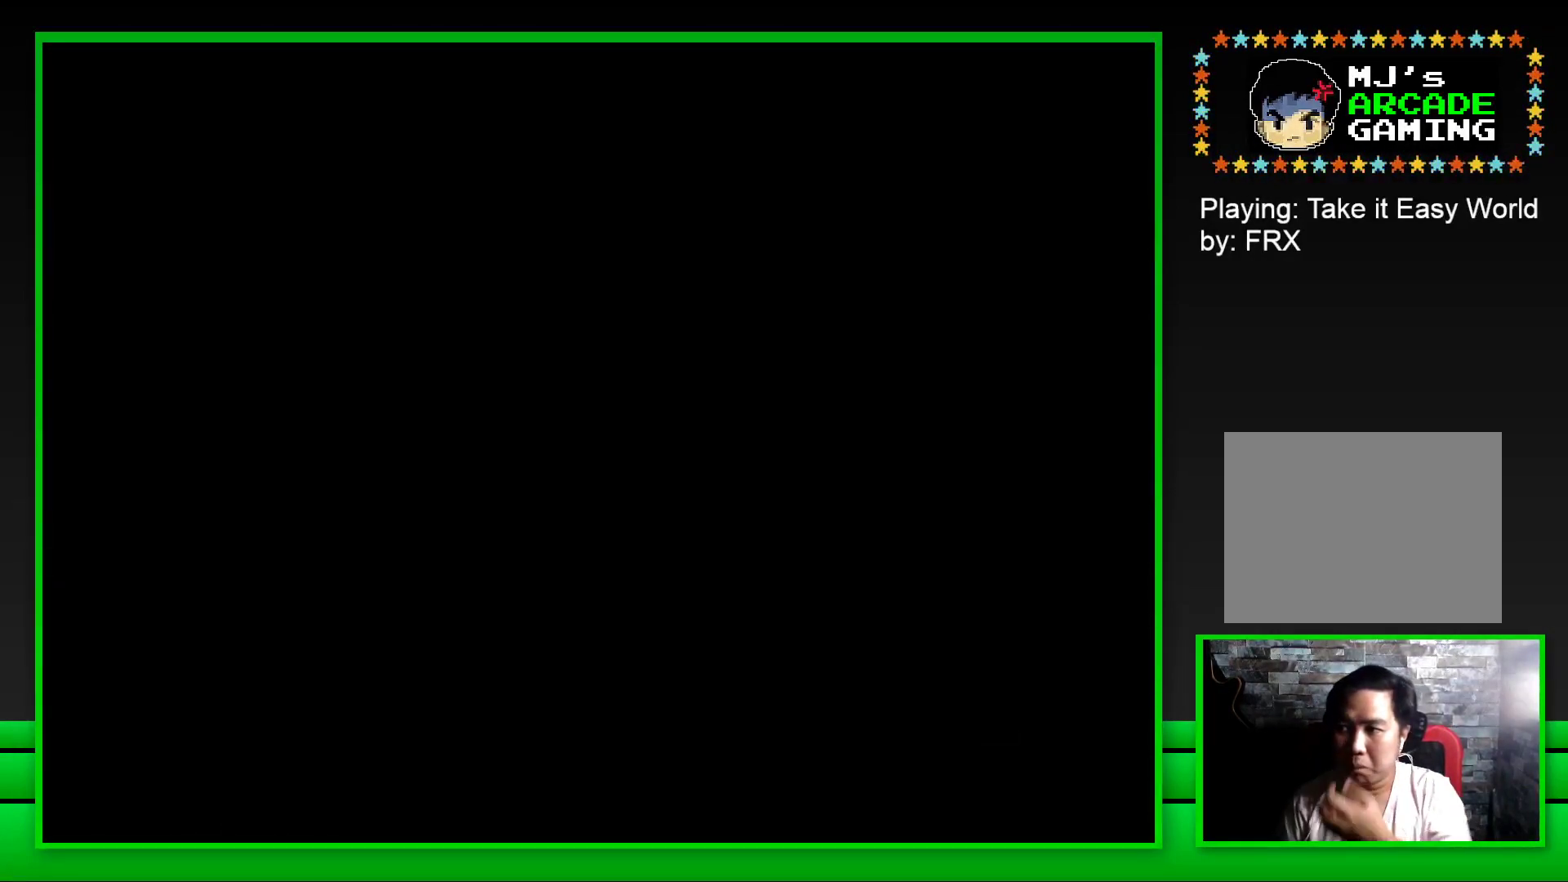
{"buttons": [], "left_stick": "center", "right_stick": "center", "events": [[50, "CROSS", "down"], [150, "CROSS", "up"], [233, "CROSS", "down"], [317, "CROSS", "up"]]}
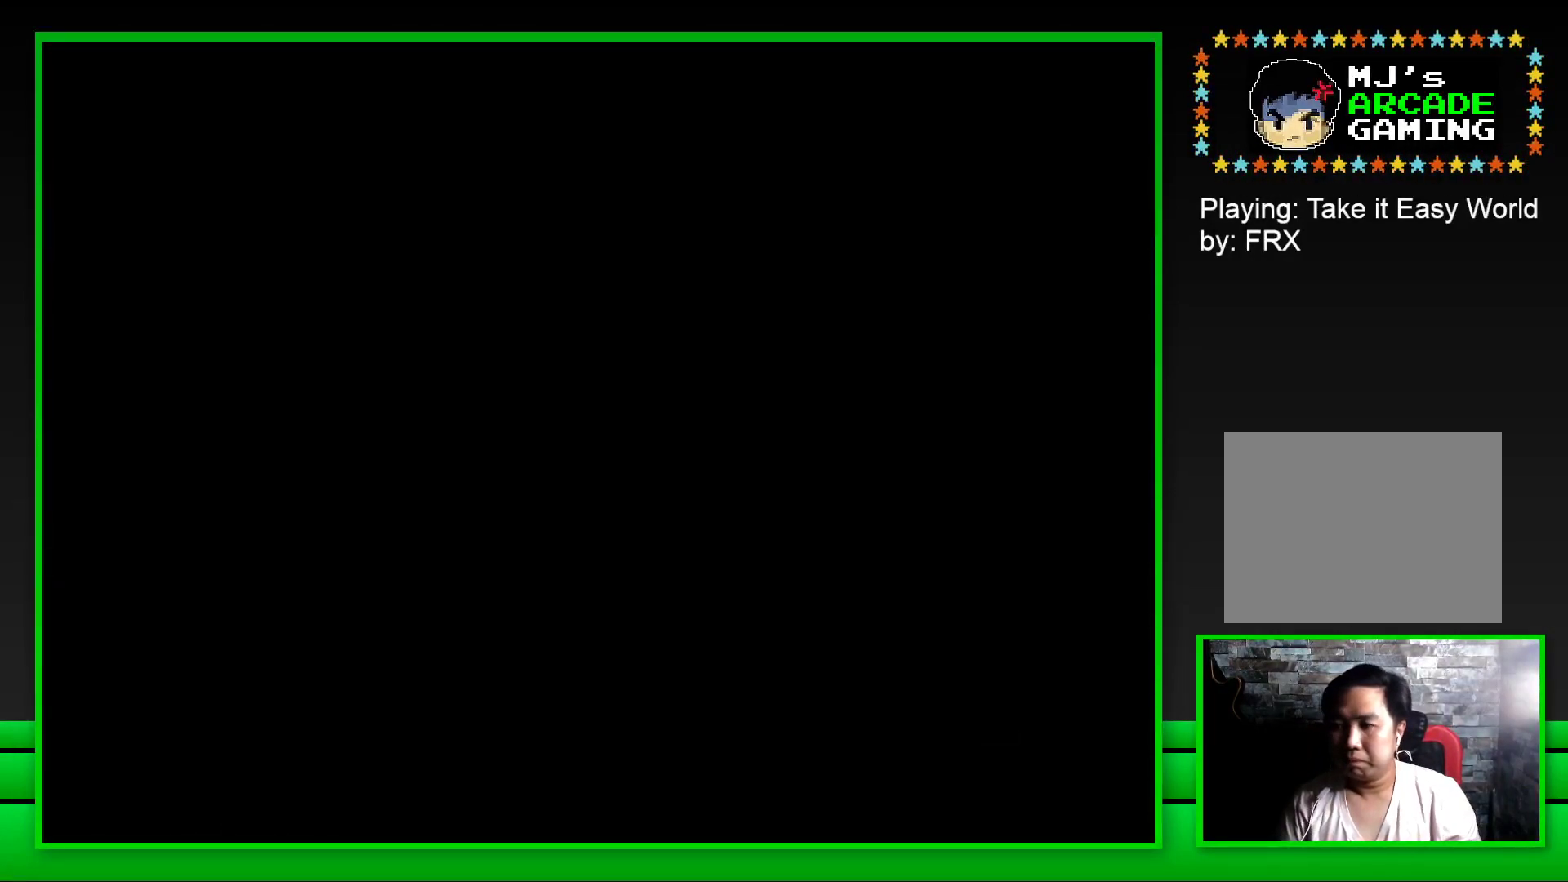
{"buttons": [], "left_stick": "center", "right_stick": "center", "events": [[150, "SQUARE", "down"], [433, "SQUARE", "up"]]}
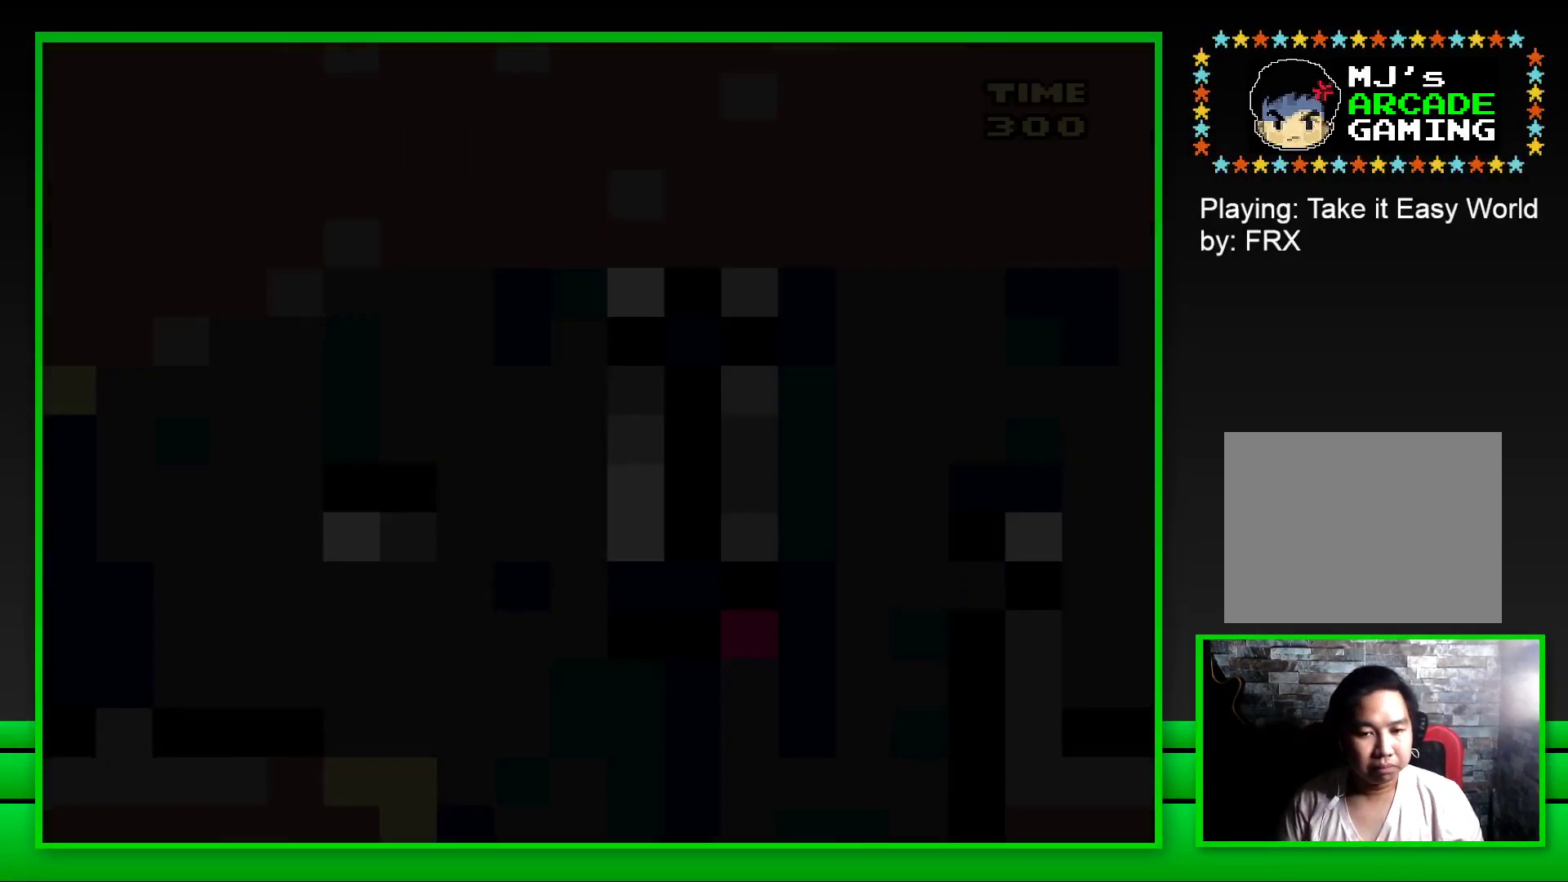
{"buttons": ["SQUARE"], "left_stick": "center", "right_stick": "center", "events": [[167, "SQUARE", "down"]]}
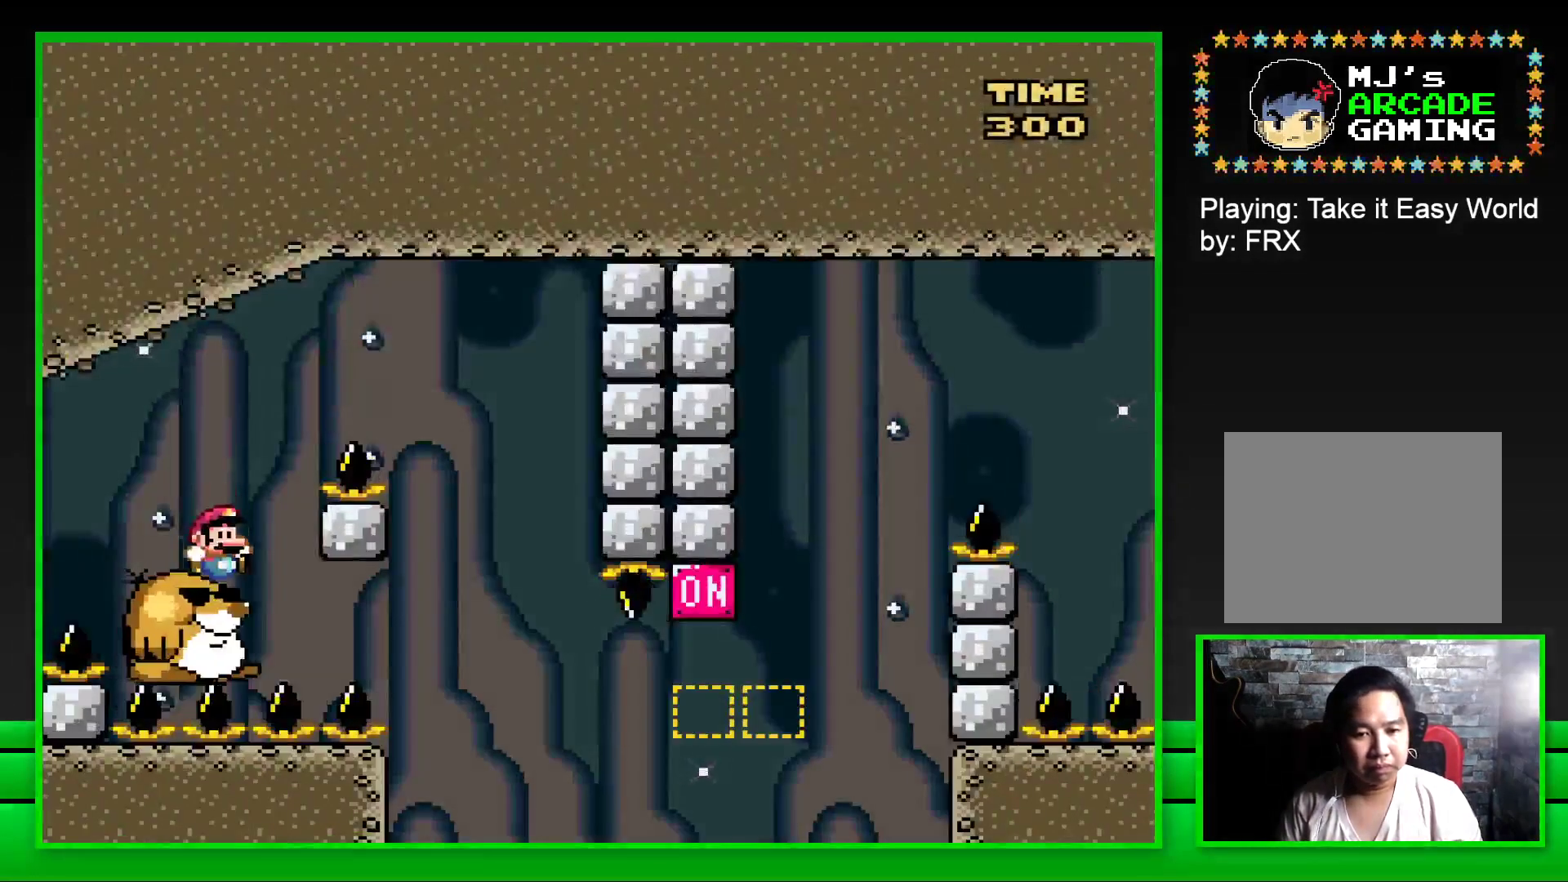
{"buttons": ["SQUARE"], "left_stick": "center", "right_stick": "center", "events": [[67, "DPAD_RIGHT", "down"], [100, "CROSS", "down"], [433, "CROSS", "up"], [433, "DPAD_RIGHT", "up"]]}
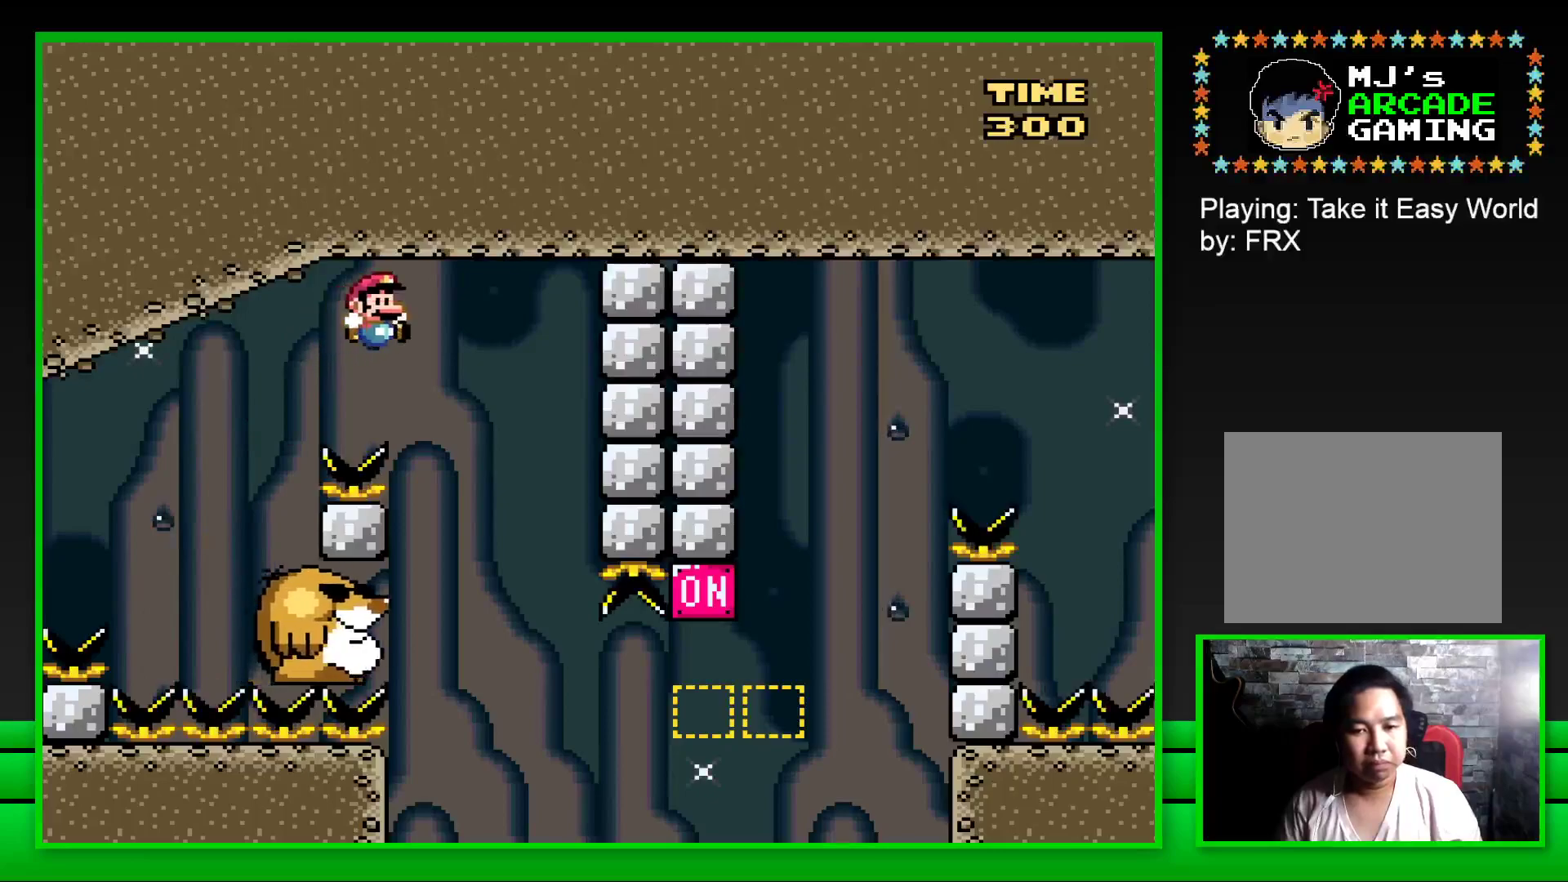
{"buttons": ["SQUARE"], "left_stick": "center", "right_stick": "center", "events": [[83, "DPAD_LEFT", "down"], [367, "DPAD_LEFT", "up"]]}
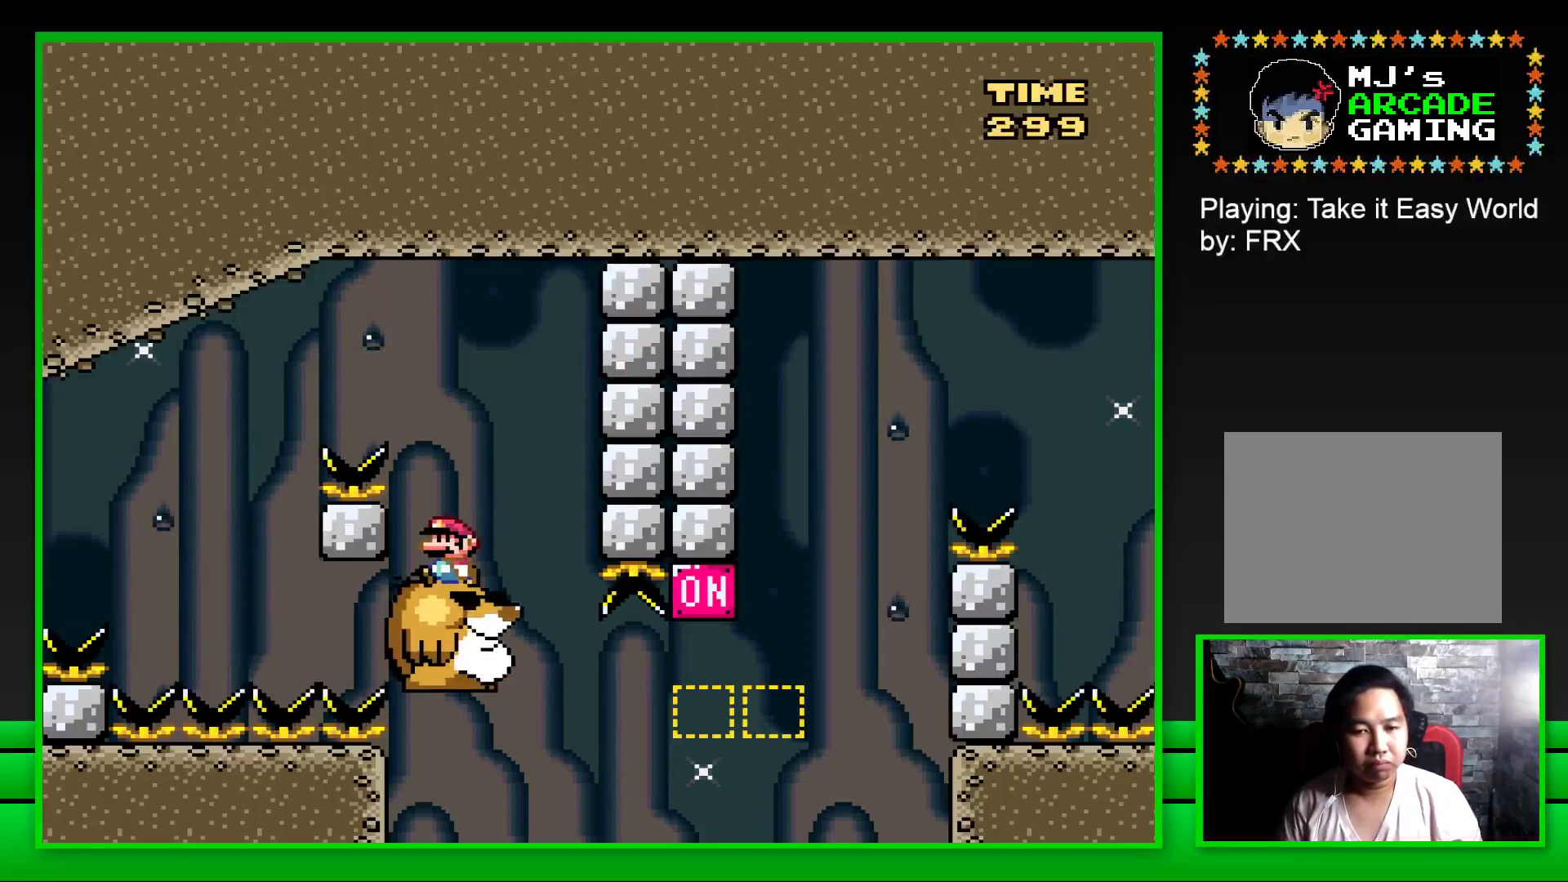
{"buttons": ["CROSS", "SQUARE", "DPAD_RIGHT"], "left_stick": "center", "right_stick": "center", "events": [[233, "DPAD_RIGHT", "down"], [450, "CROSS", "down"]]}
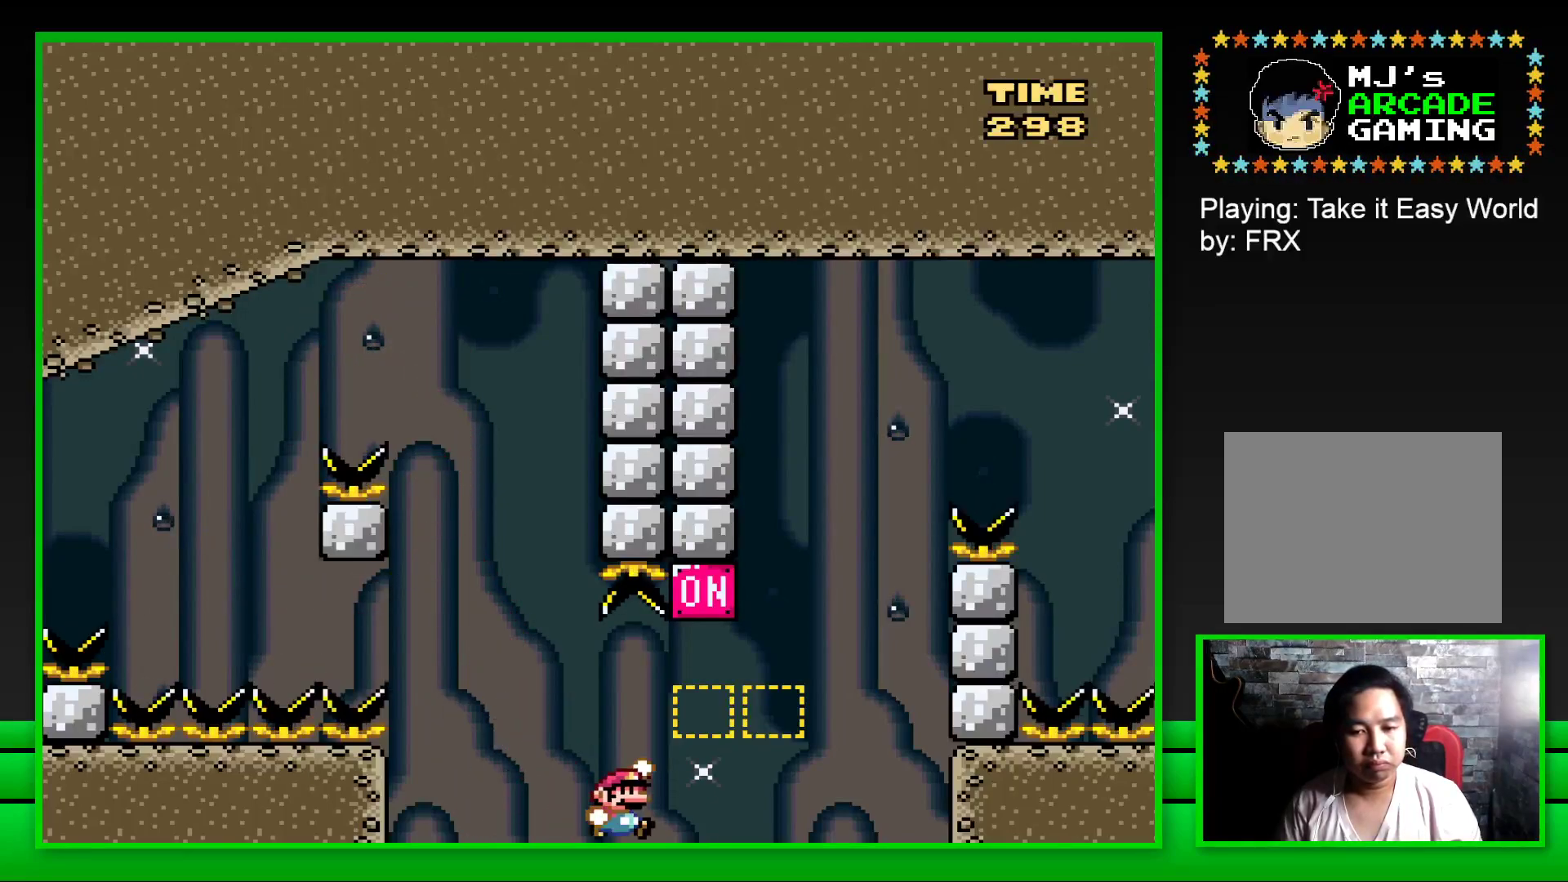
{"buttons": ["CROSS", "SQUARE", "DPAD_RIGHT"], "left_stick": "center", "right_stick": "center", "events": [[183, "CROSS", "up"], [283, "DPAD_RIGHT", "up"], [300, "DPAD_RIGHT", "down"], [350, "CROSS", "down"]]}
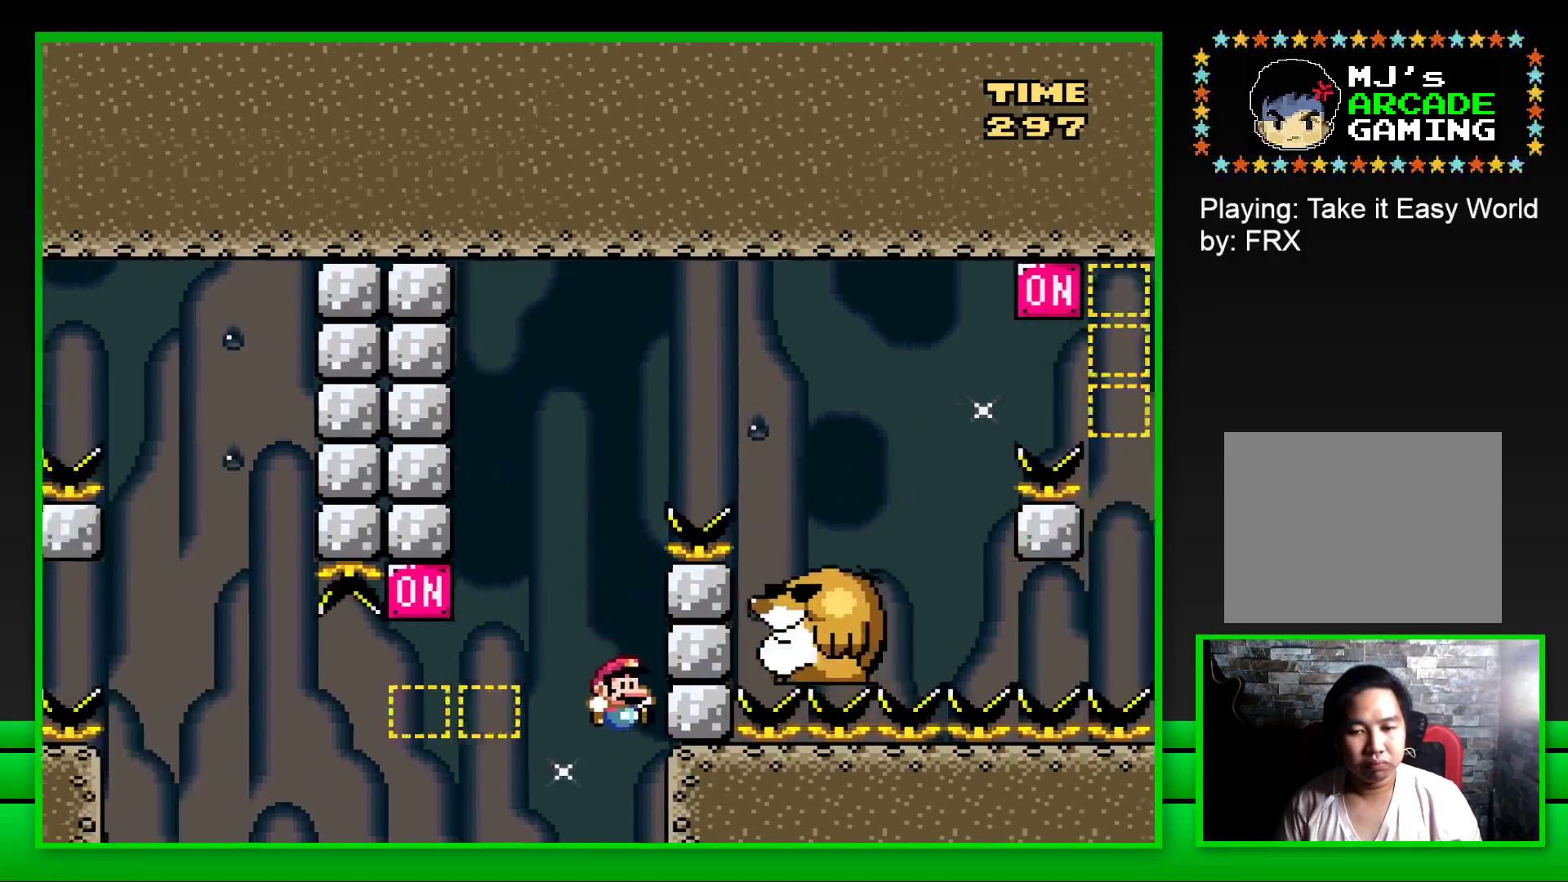
{"buttons": ["CROSS"], "left_stick": "center", "right_stick": "center", "events": [[33, "DPAD_RIGHT", "up"], [100, "CROSS", "up"], [167, "SQUARE", "up"], [300, "CROSS", "down"], [383, "CROSS", "up"], [483, "CROSS", "down"]]}
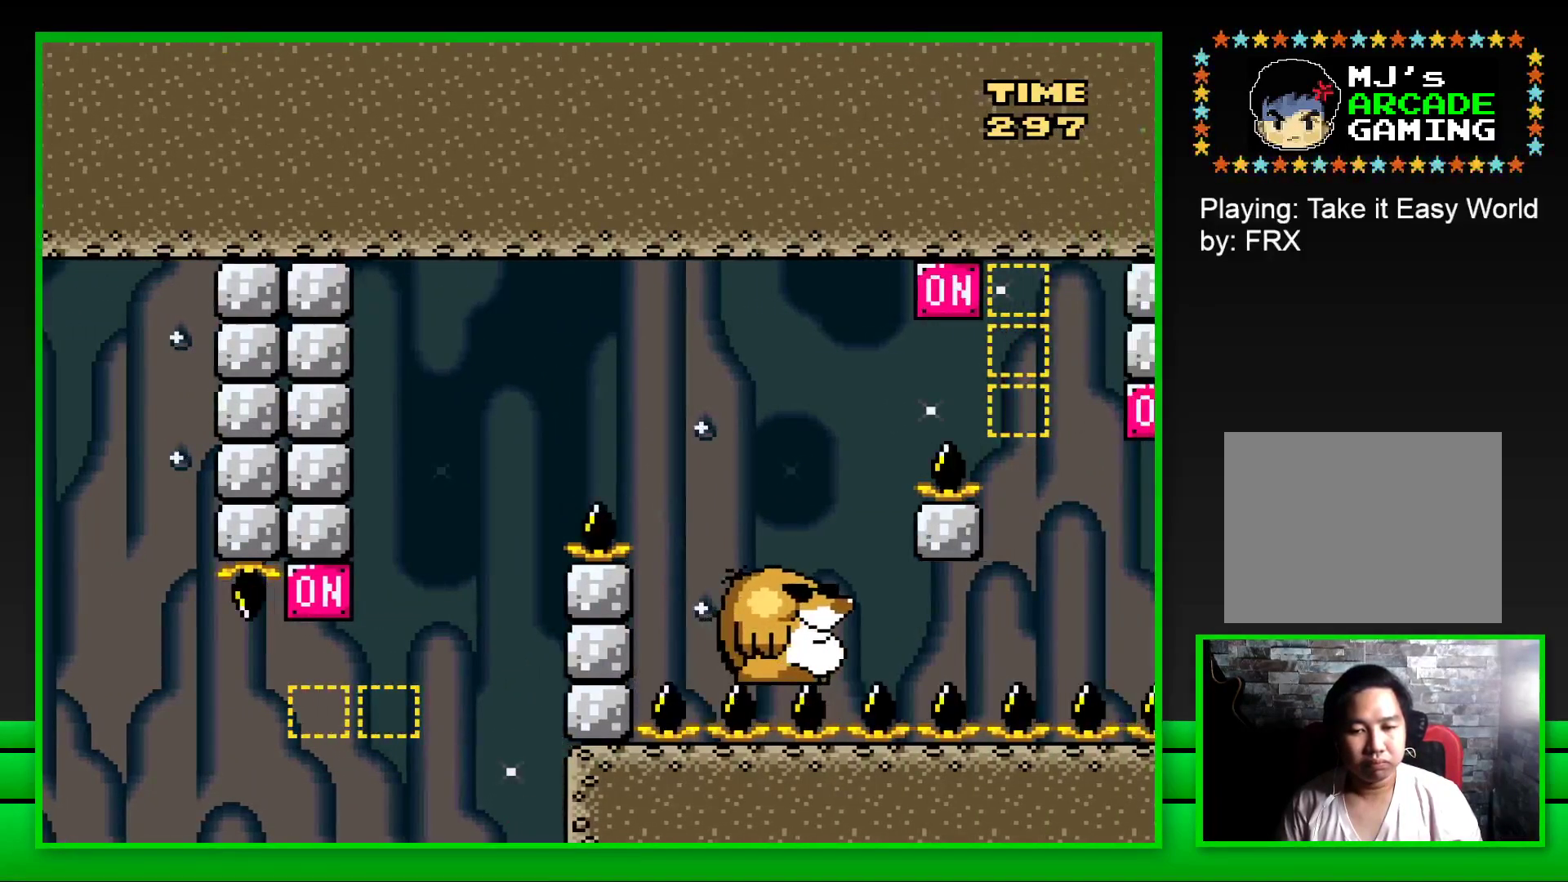
{"buttons": [], "left_stick": "center", "right_stick": "center", "events": [[33, "CROSS", "up"], [83, "left_stick", "up-left"], [133, "CROSS", "down"], [183, "left_stick", "down"], [200, "CROSS", "up"], [267, "left_stick", "up-left"], [283, "CROSS", "down"], [350, "CROSS", "up"], [350, "left_stick", "center"], [400, "left_stick", "up-left"], [433, "CROSS", "down"], [500, "CROSS", "up"], [500, "left_stick", "center"]]}
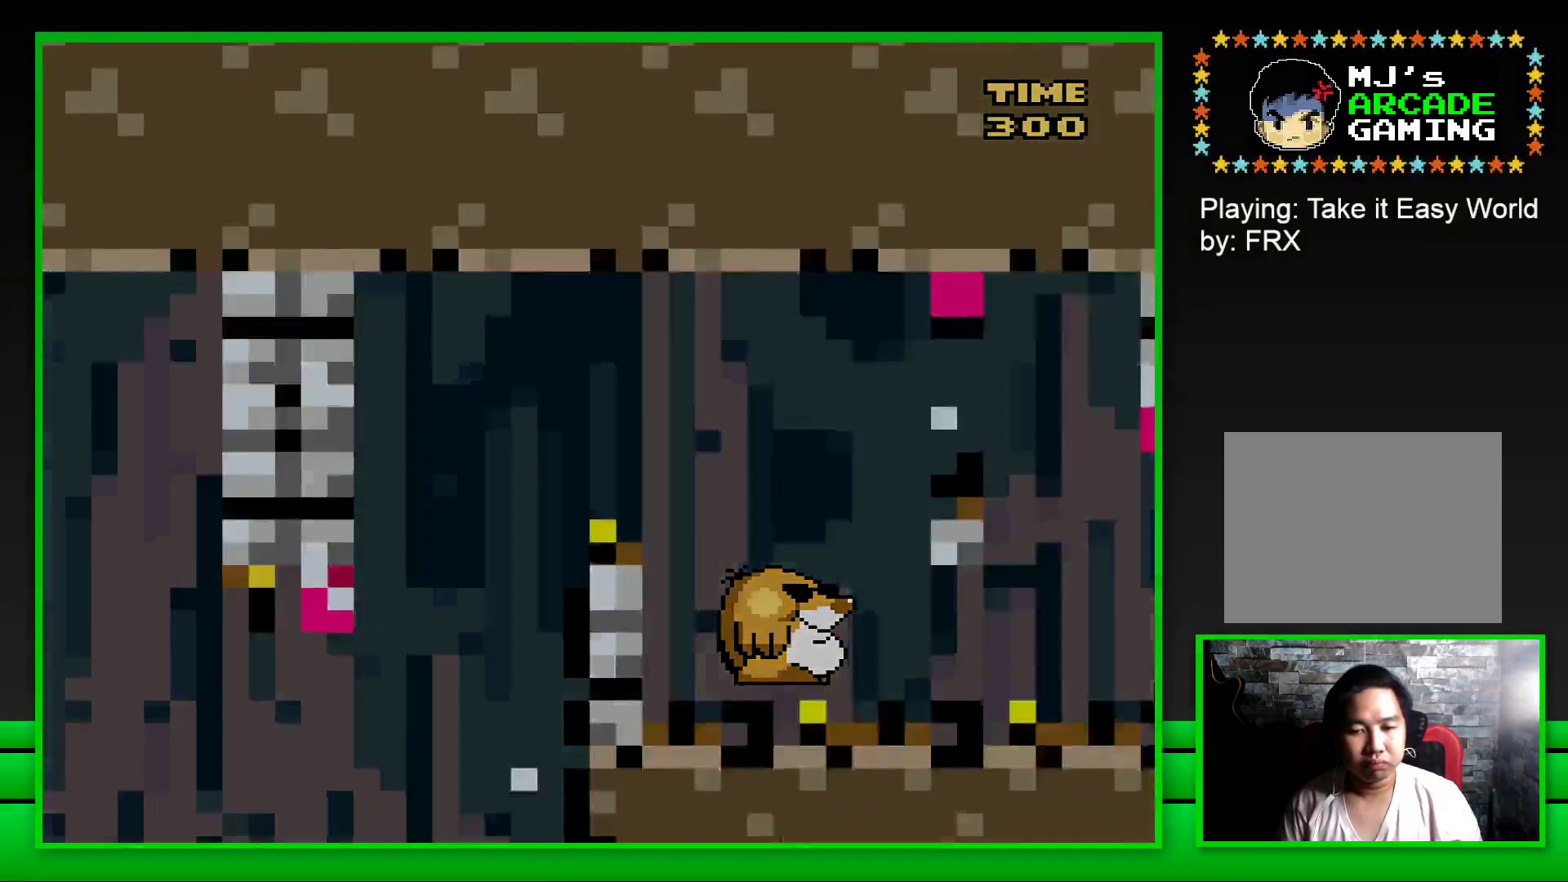
{"buttons": [], "left_stick": "center", "right_stick": "center", "events": [[50, "left_stick", "up-left"], [67, "CROSS", "down"], [150, "CROSS", "up"], [167, "left_stick", "center"]]}
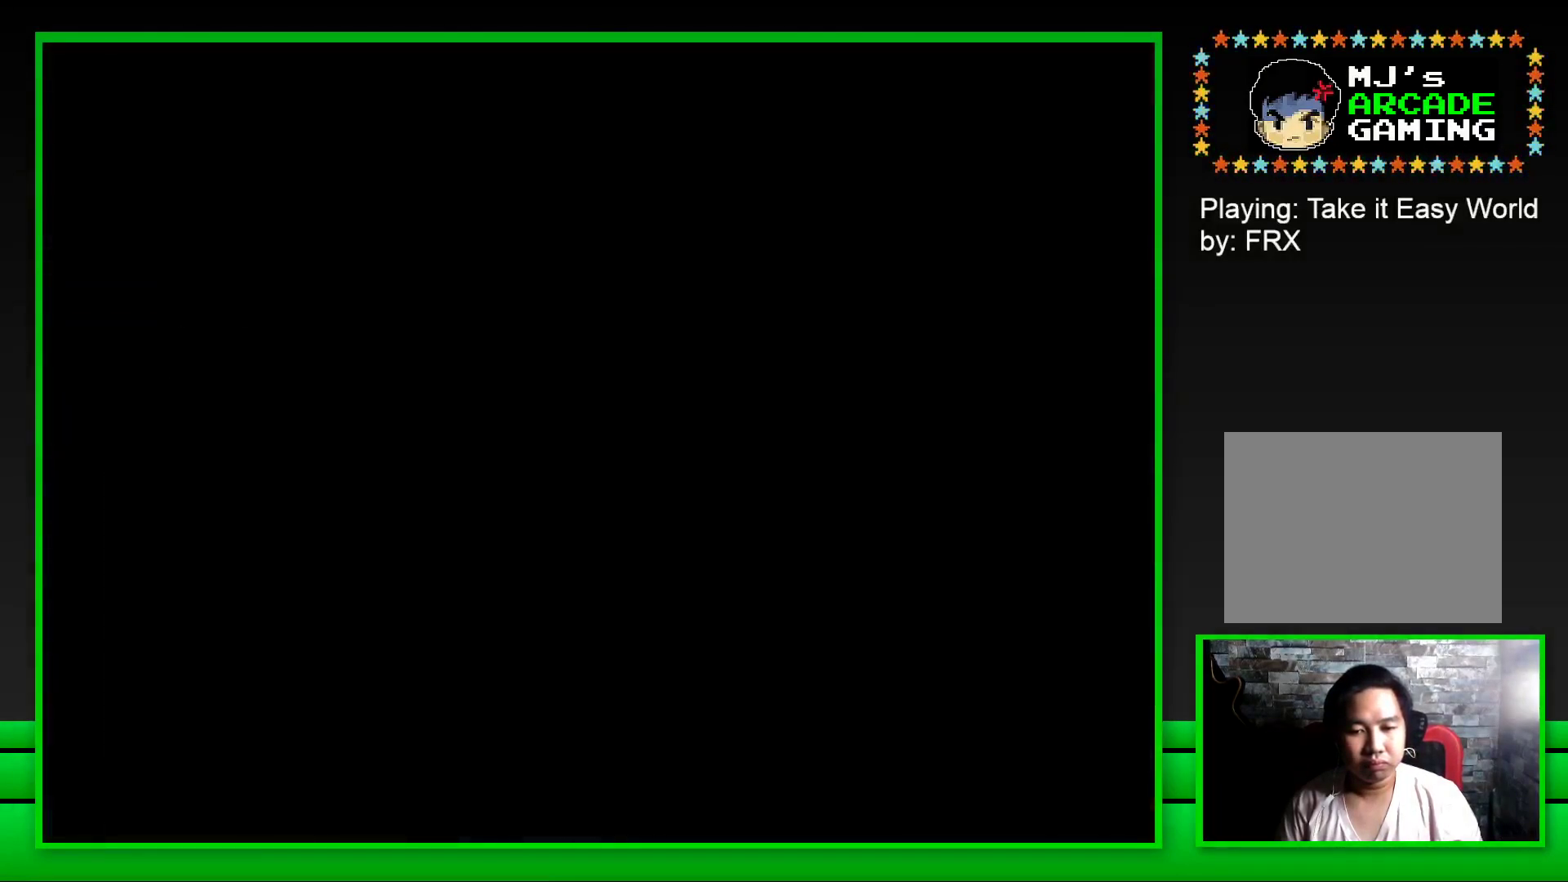
{"buttons": [], "left_stick": "up-left", "right_stick": "up-right", "events": [[183, "left_stick", "up"], [250, "right_stick", "right"], [350, "left_stick", "down-right"], [367, "right_stick", "down"], [450, "right_stick", "up-left"], [467, "left_stick", "up-left"], [500, "right_stick", "up-right"]]}
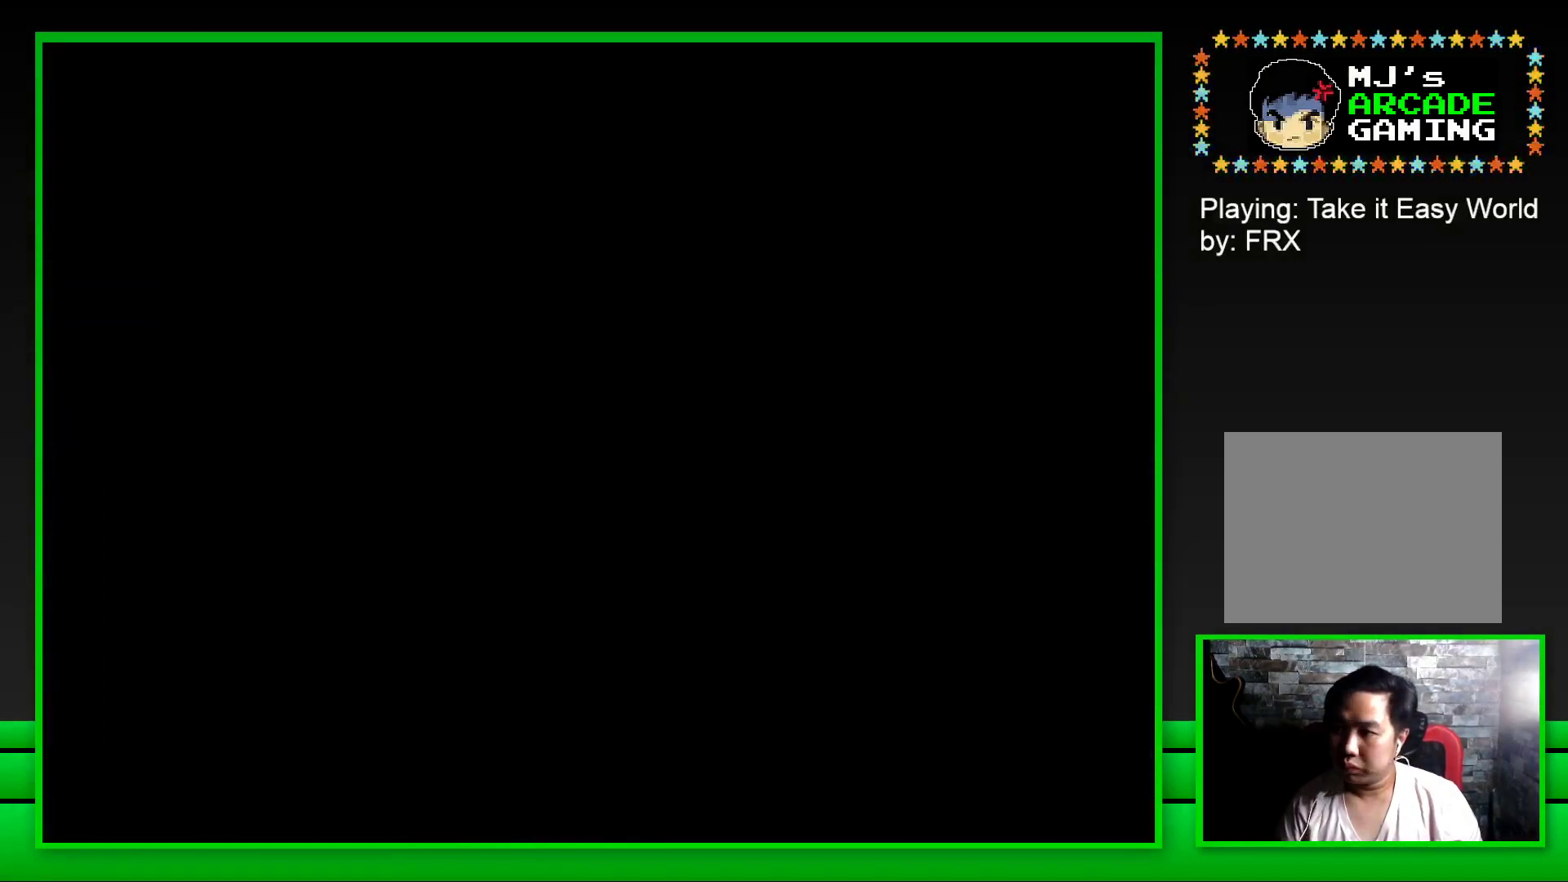
{"buttons": [], "left_stick": "up", "right_stick": "up-left", "events": [[67, "left_stick", "down-right"], [100, "right_stick", "down-left"], [150, "left_stick", "up"], [183, "right_stick", "up-left"], [233, "right_stick", "up-right"], [300, "left_stick", "down-right"], [317, "right_stick", "down-left"], [417, "left_stick", "up"], [417, "right_stick", "up-left"]]}
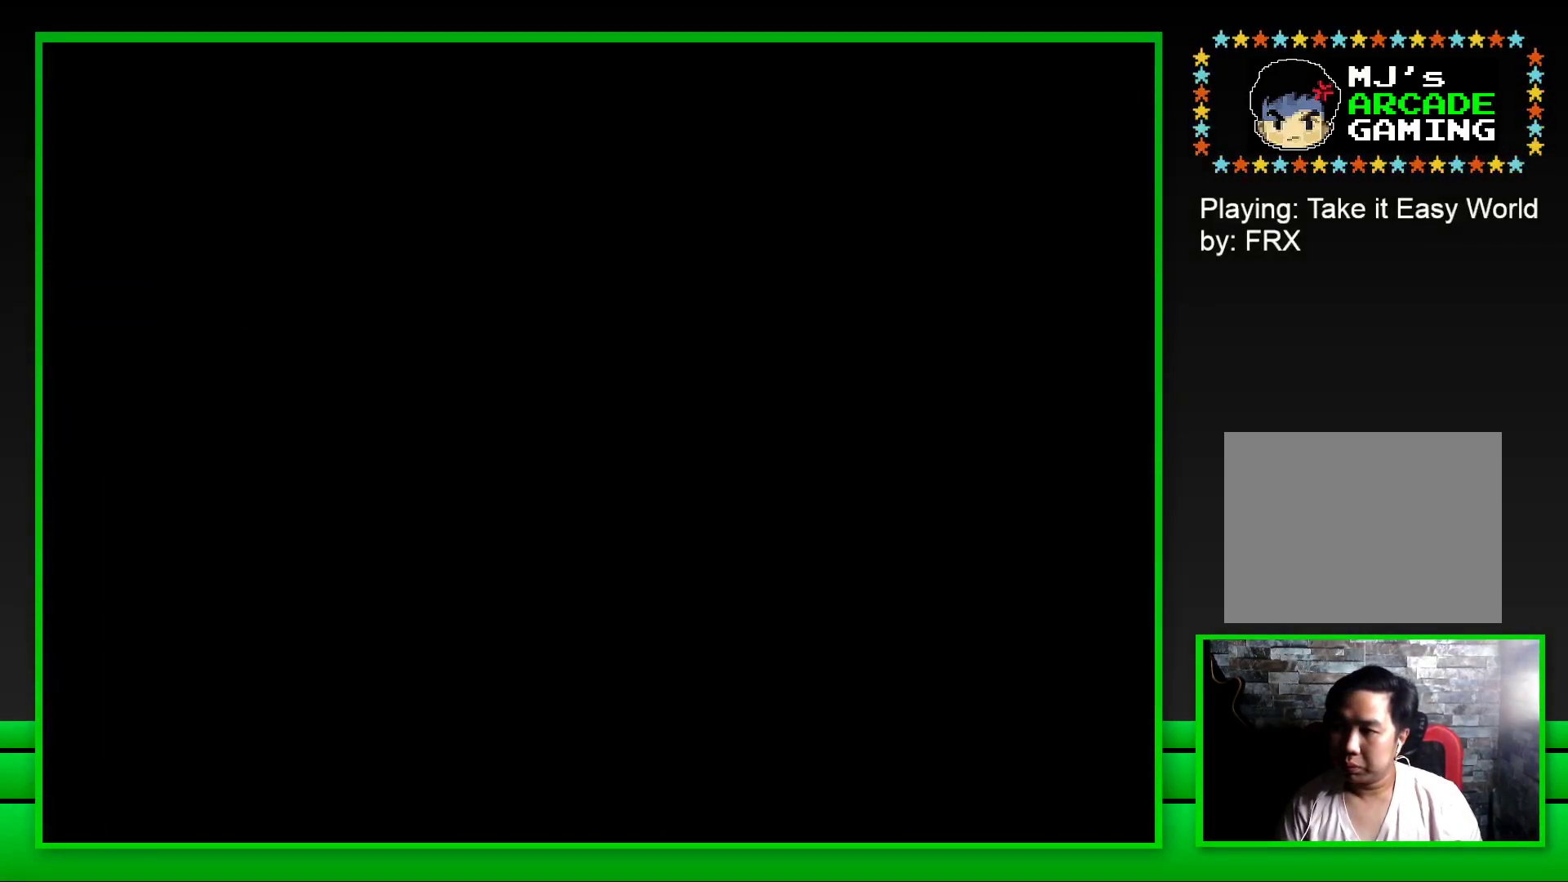
{"buttons": ["SQUARE"], "left_stick": "center", "right_stick": "center", "events": [[17, "left_stick", "center"], [50, "right_stick", "center"], [217, "SQUARE", "down"]]}